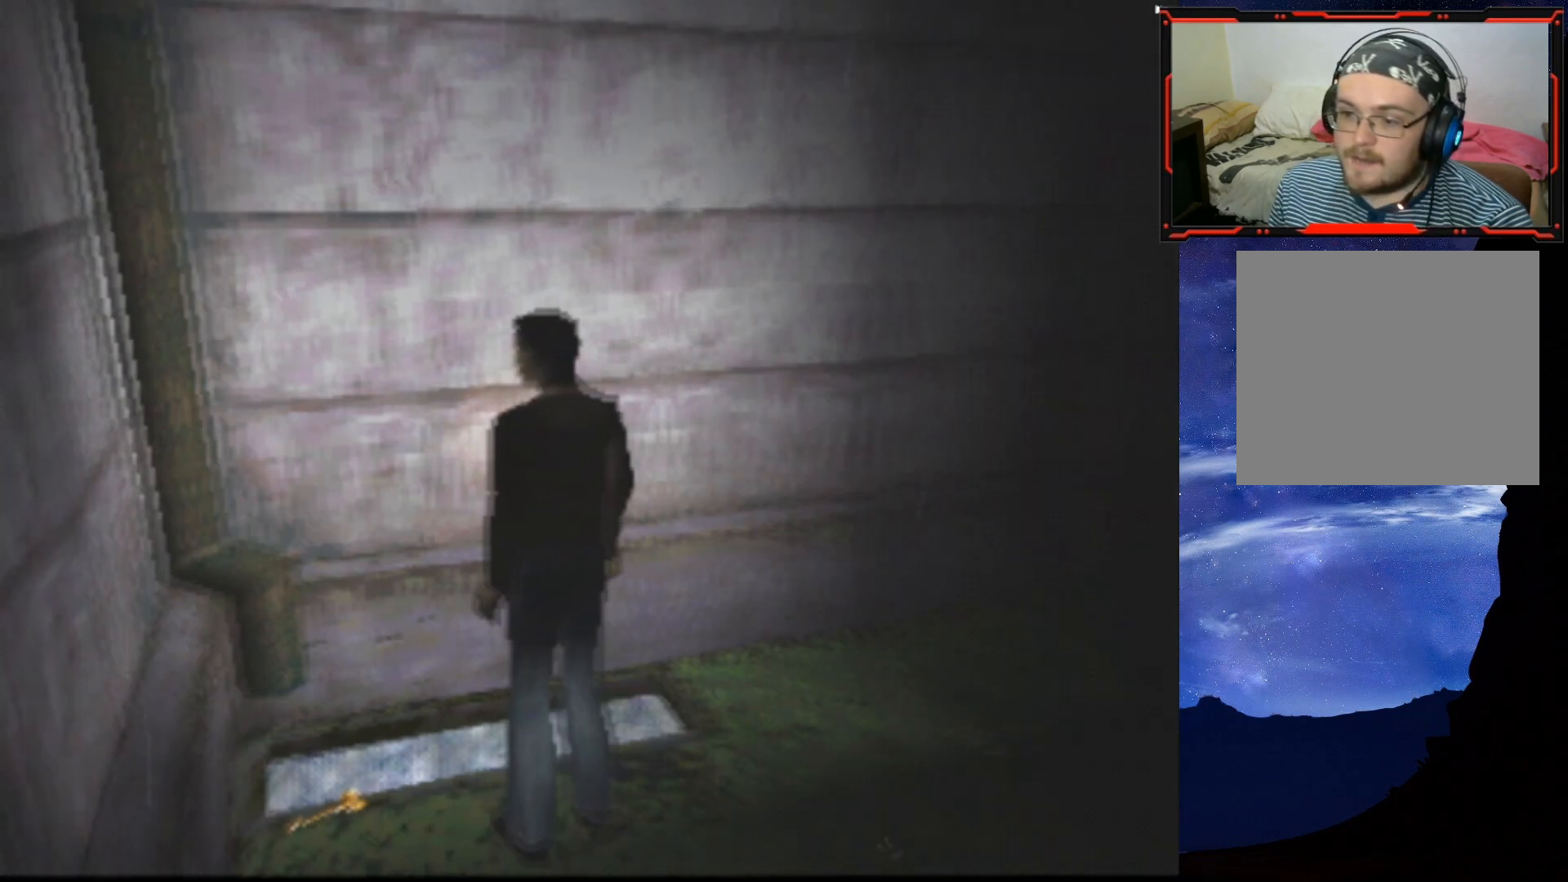
Gameplay with a controller (PlayStation layout); each line is a JSON object with the inputs held at the frame after it. "events" lists button and stick changes between this image and that frame as [ms after this image, input, new state], when the widget could be followed in between. Not read: left_stick.
{"buttons": ["CROSS", "DPAD_UP", "DPAD_LEFT"], "right_stick": "center", "events": [[33, "DPAD_UP", "up"], [200, "DPAD_UP", "down"], [300, "CROSS", "down"], [317, "DPAD_LEFT", "up"], [433, "CROSS", "up"], [450, "DPAD_LEFT", "down"], [467, "CROSS", "down"]]}
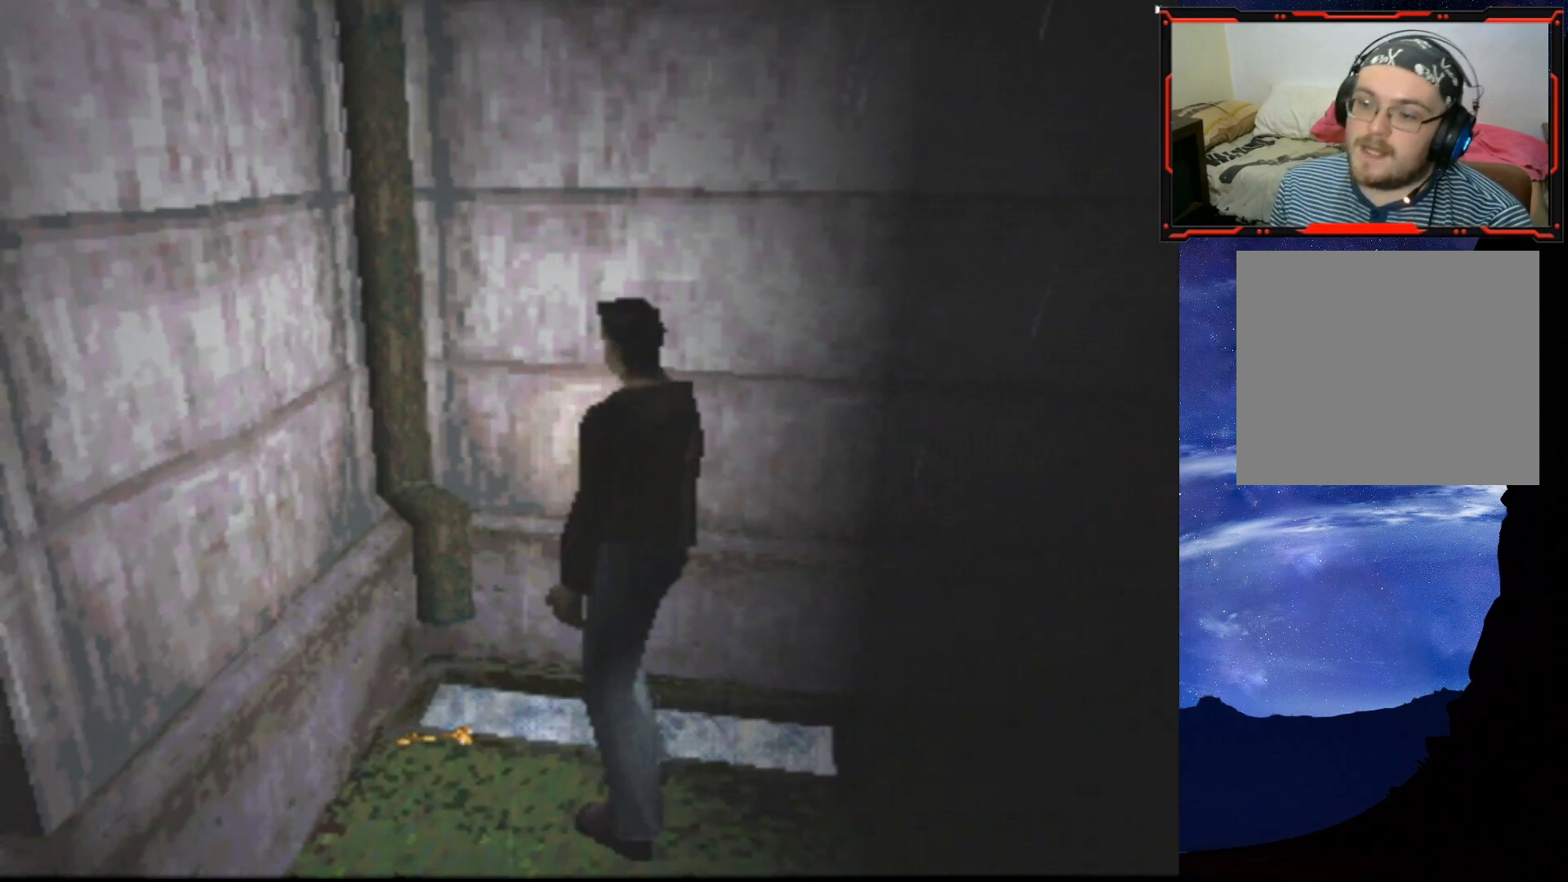
{"buttons": ["CROSS"], "right_stick": "center", "events": [[84, "CROSS", "up"], [117, "CROSS", "down"], [184, "DPAD_LEFT", "up"], [217, "CROSS", "up"], [267, "CROSS", "down"], [300, "DPAD_UP", "up"], [384, "CROSS", "up"], [467, "CROSS", "down"]]}
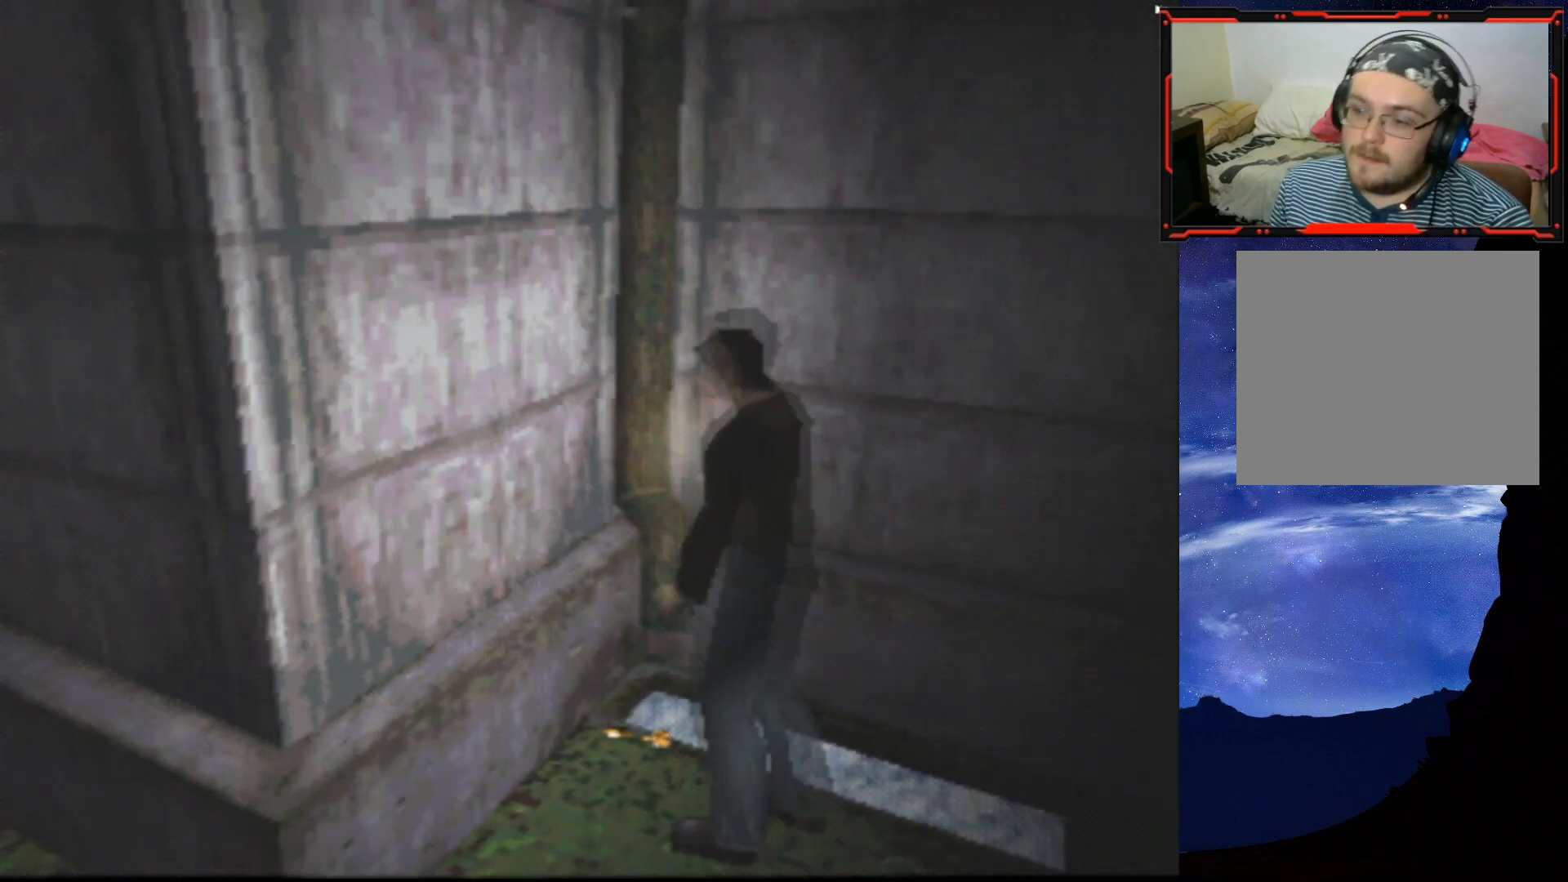
{"buttons": [], "right_stick": "center", "events": [[66, "DPAD_RIGHT", "down"], [83, "CROSS", "up"], [133, "DPAD_UP", "down"], [250, "DPAD_UP", "up"], [283, "DPAD_RIGHT", "up"]]}
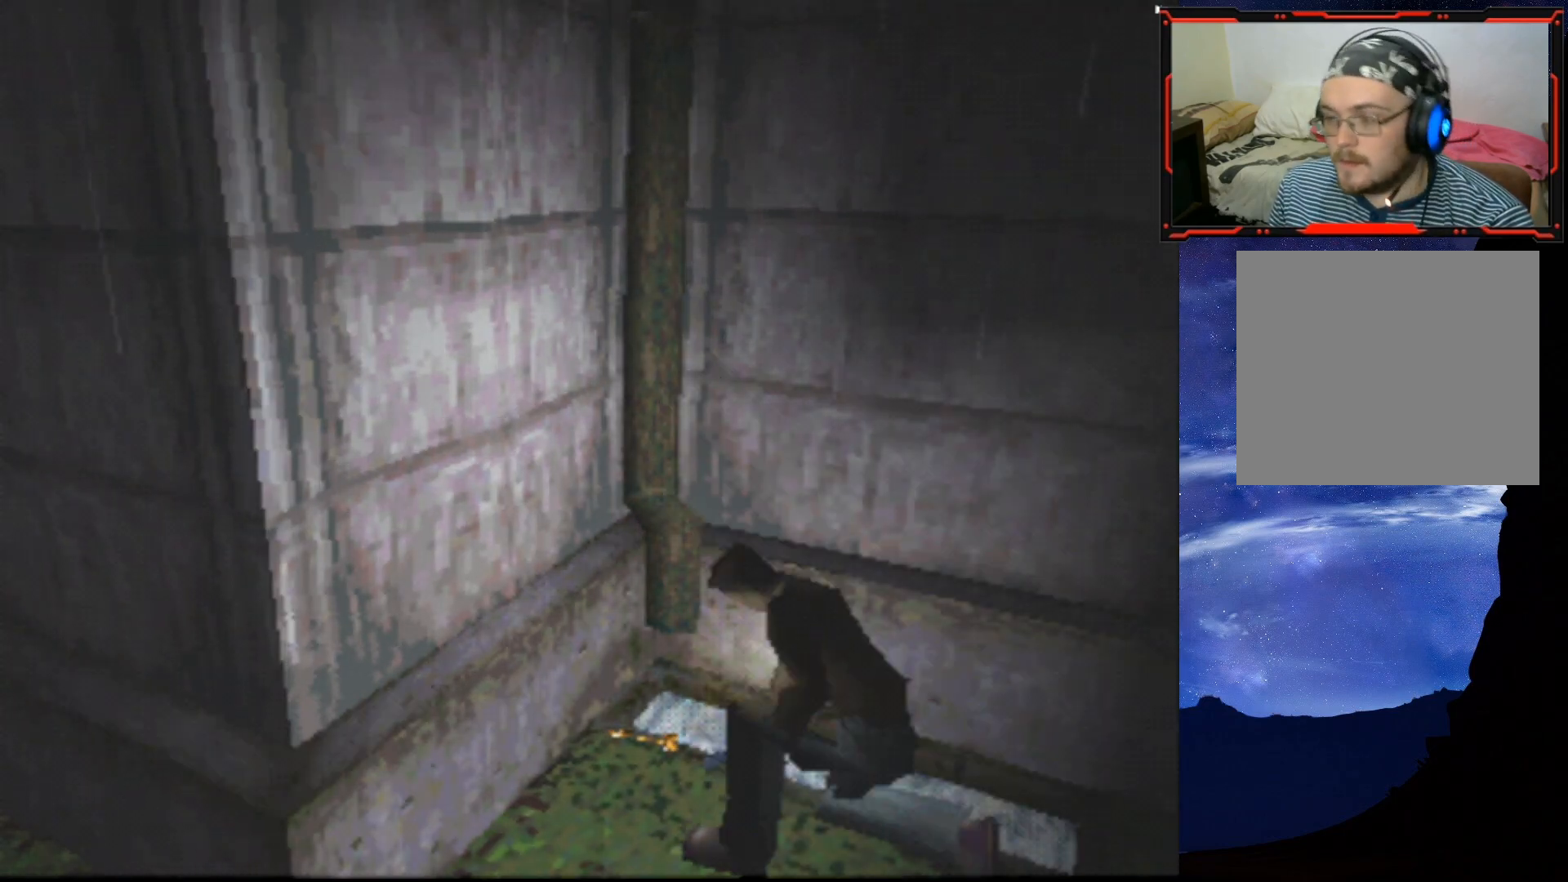
{"buttons": [], "right_stick": "center", "events": []}
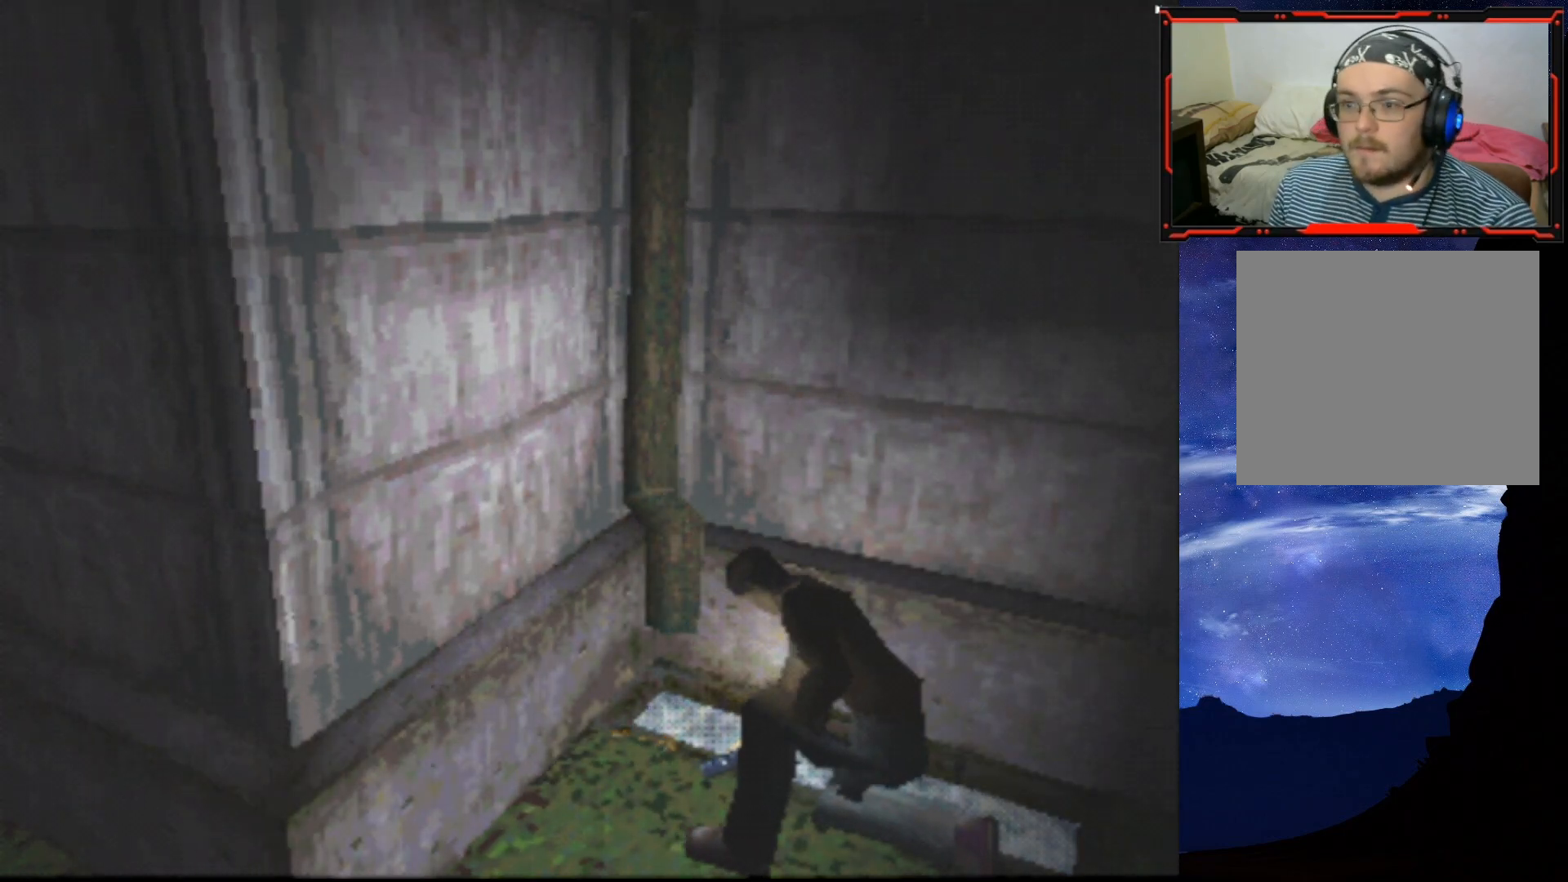
{"buttons": [], "right_stick": "center", "events": []}
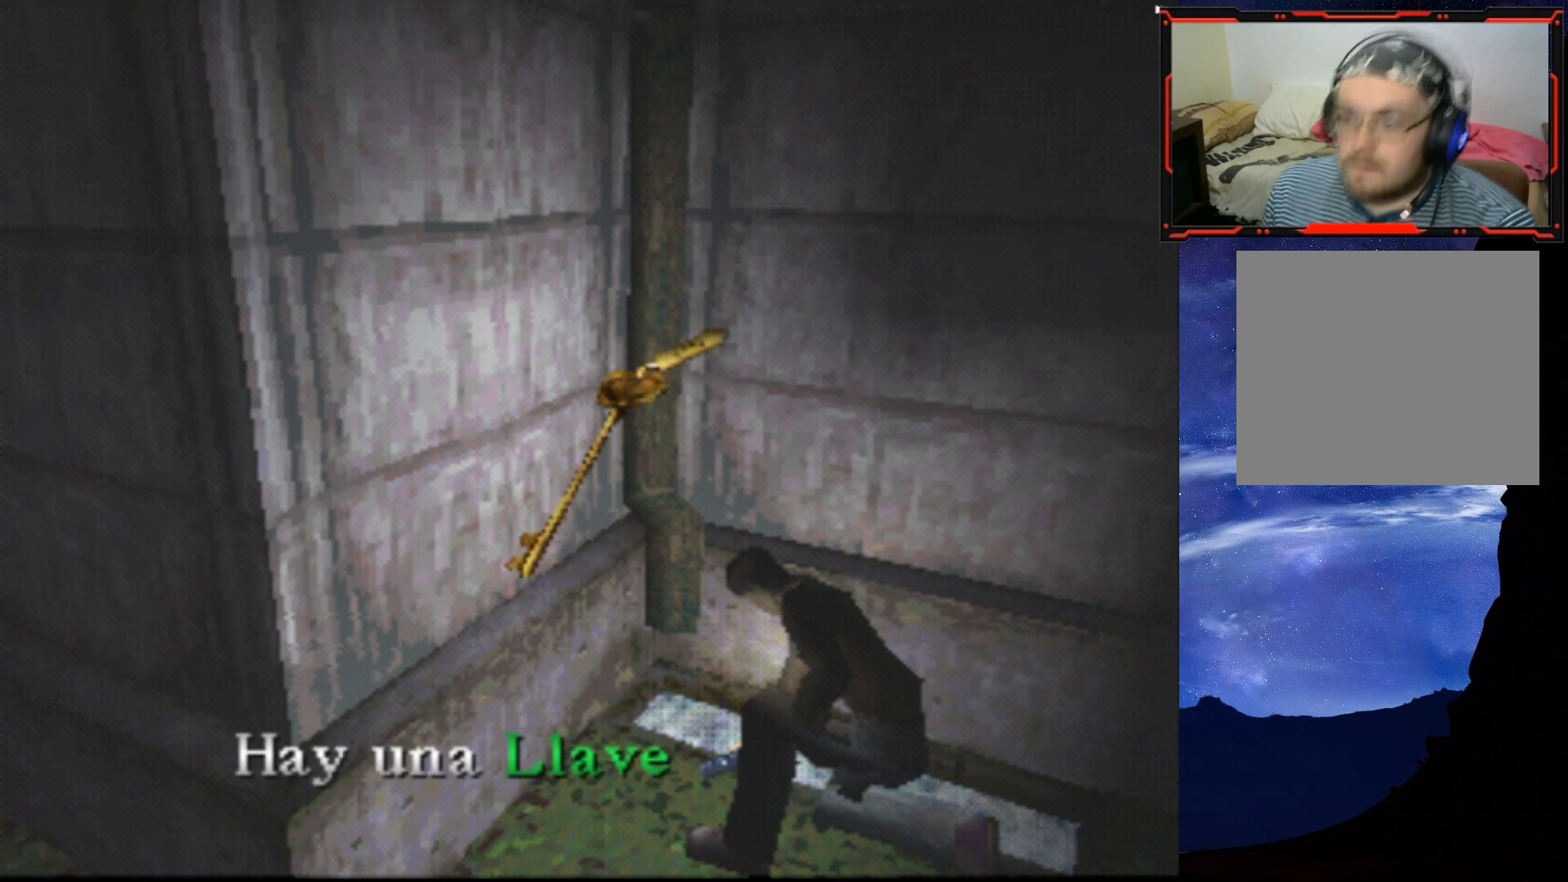
{"buttons": [], "right_stick": "center", "events": [[117, "CROSS", "down"], [300, "CROSS", "up"]]}
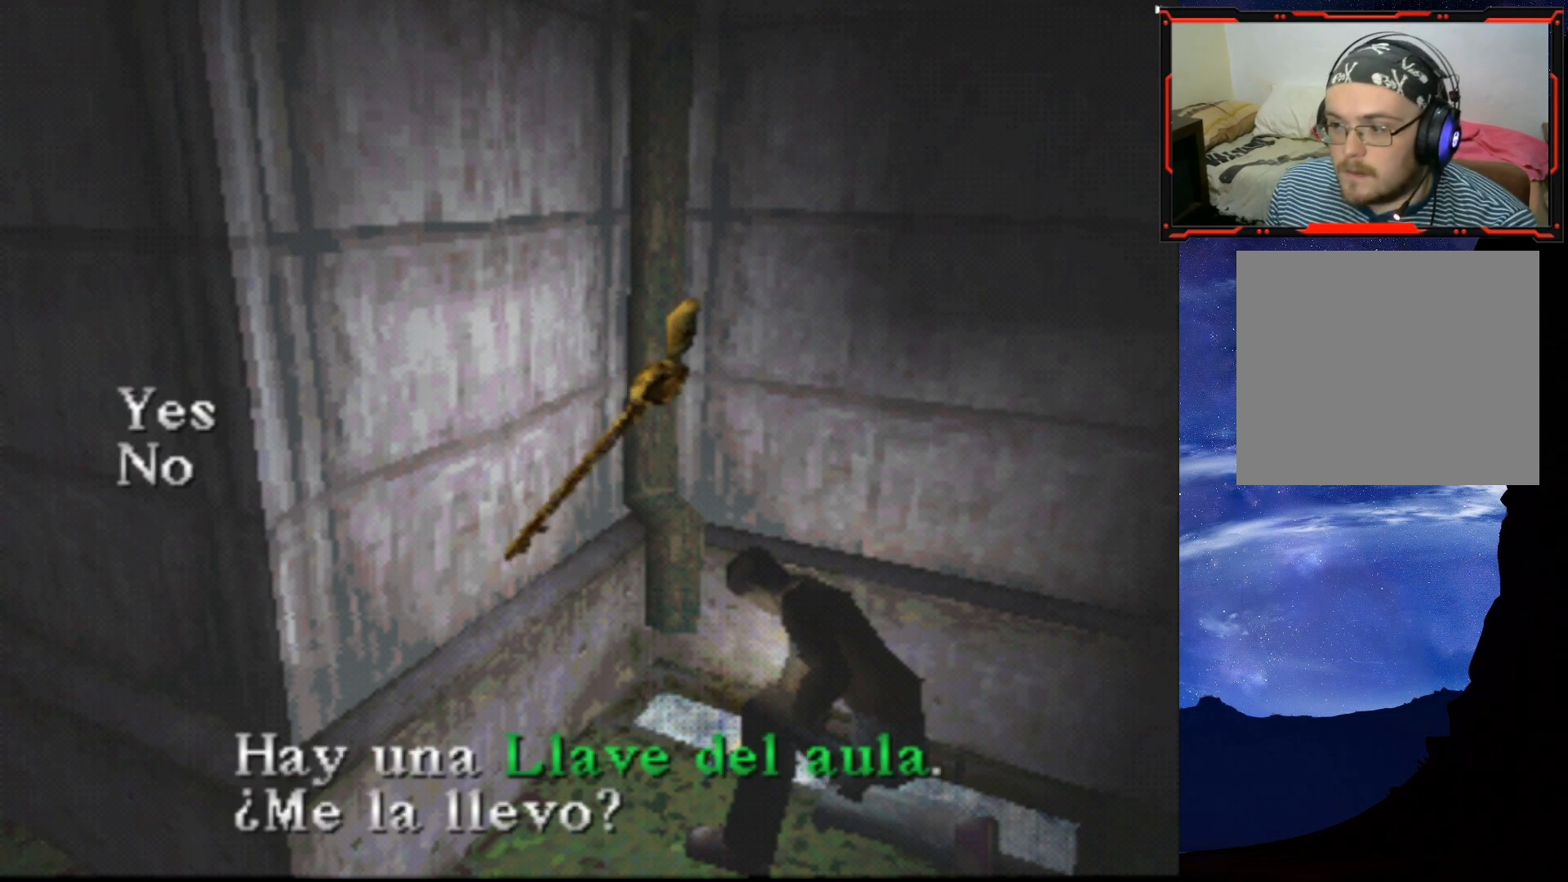
{"buttons": [], "right_stick": "center", "events": []}
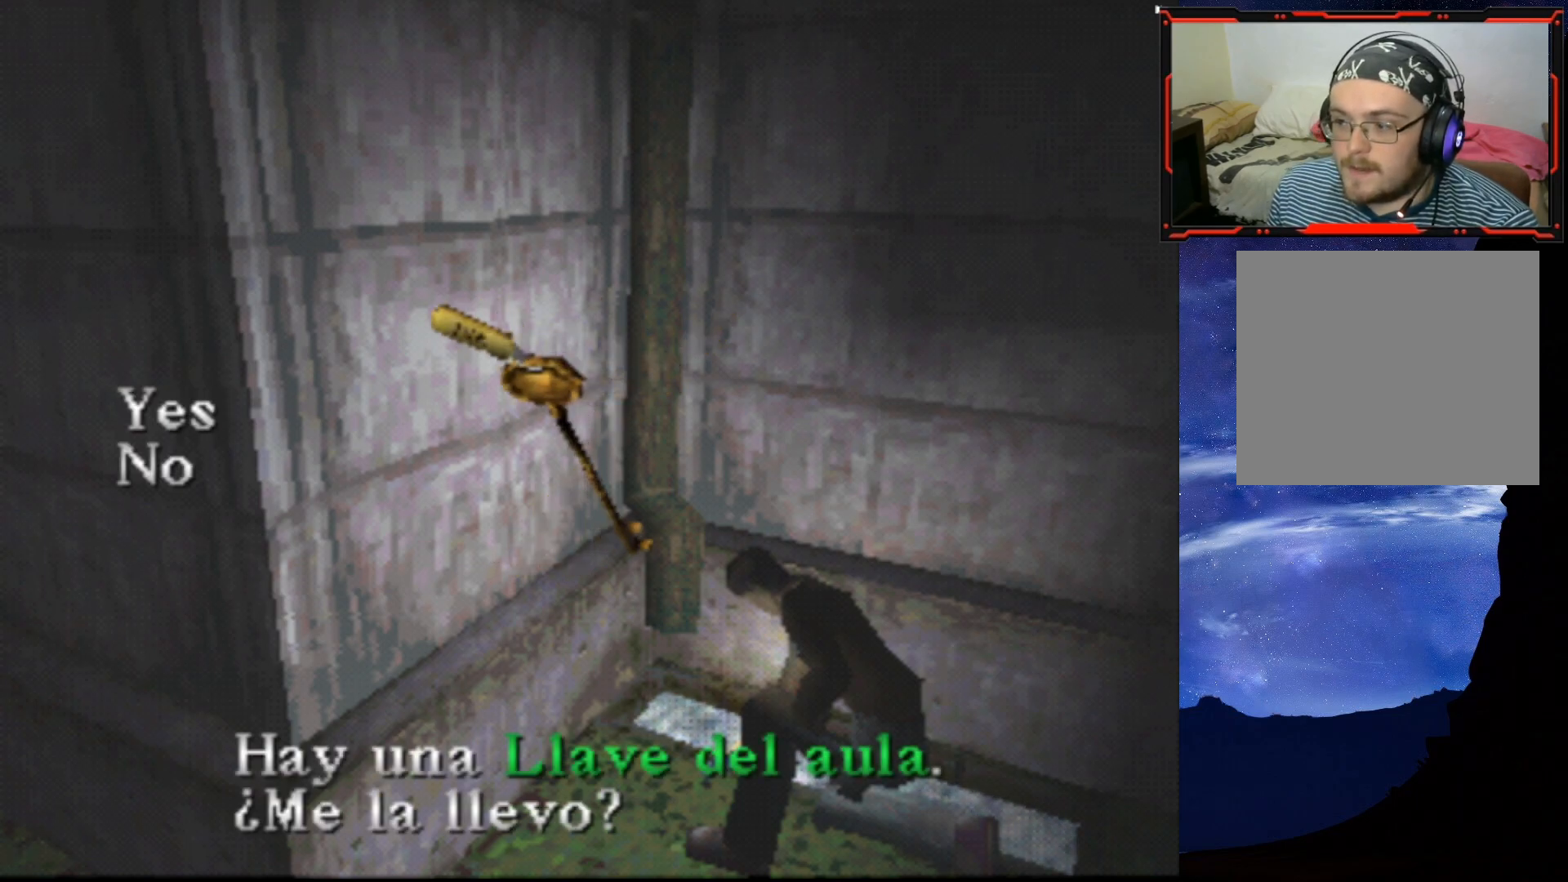
{"buttons": [], "right_stick": "center", "events": []}
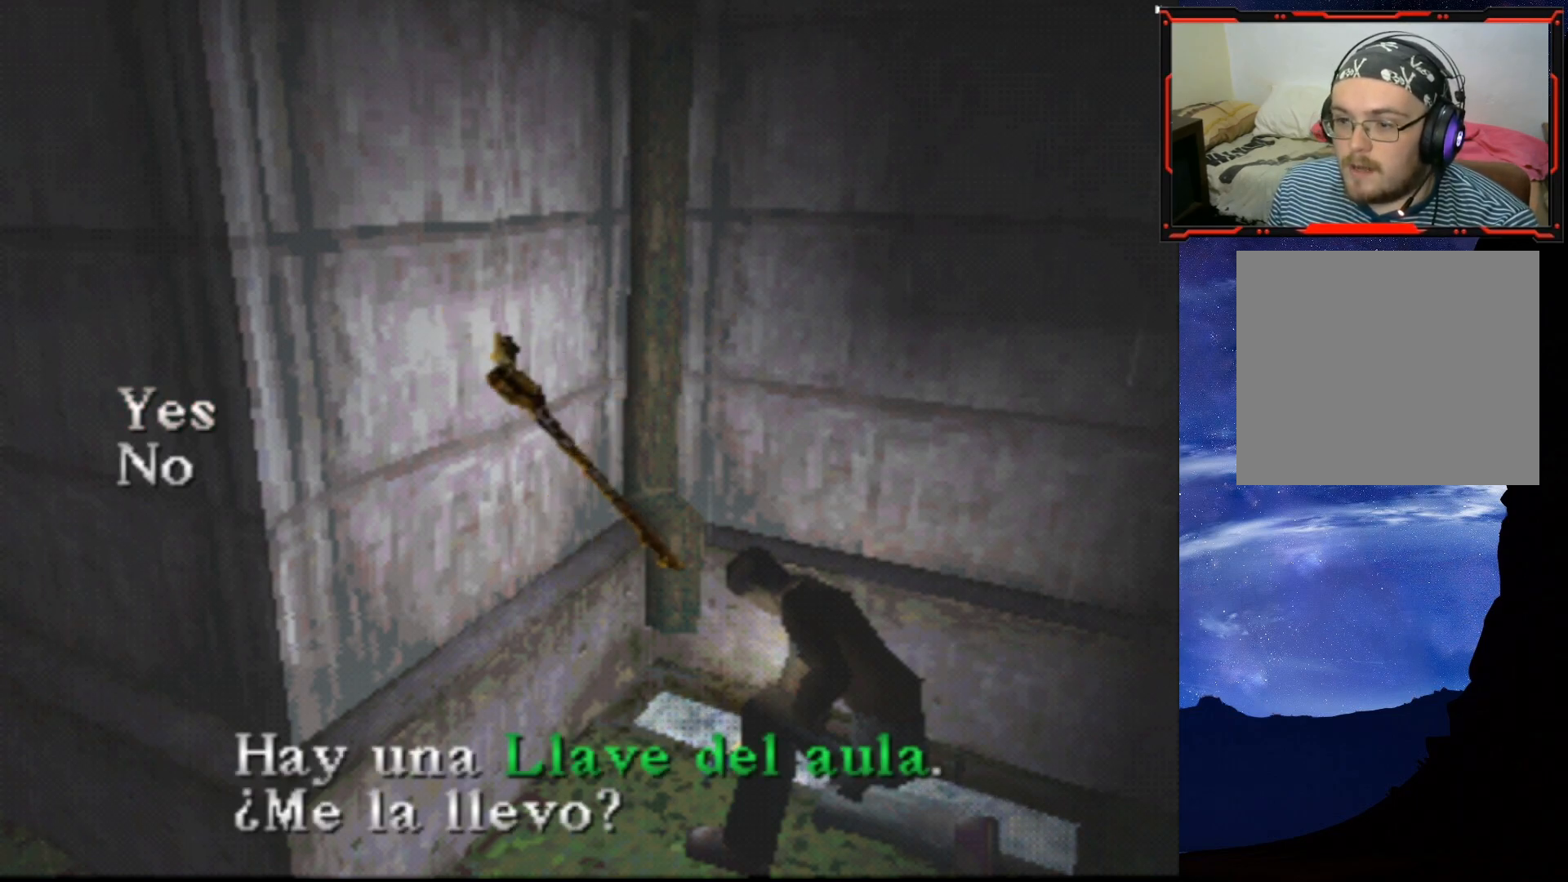
{"buttons": ["CROSS"], "right_stick": "center", "events": [[400, "CROSS", "down"]]}
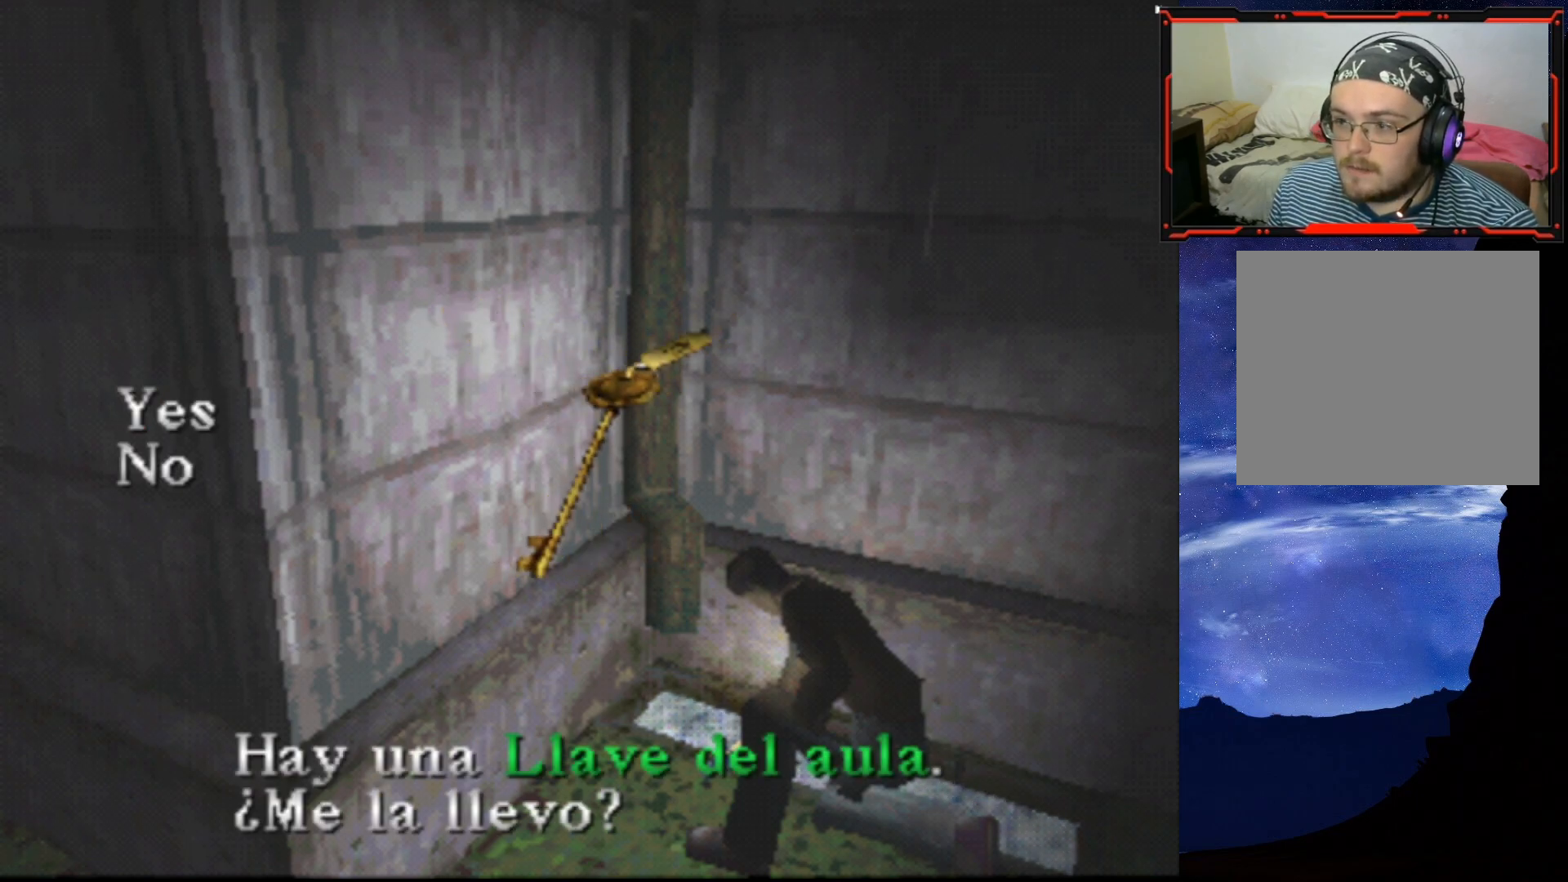
{"buttons": [], "right_stick": "center", "events": [[100, "CROSS", "up"]]}
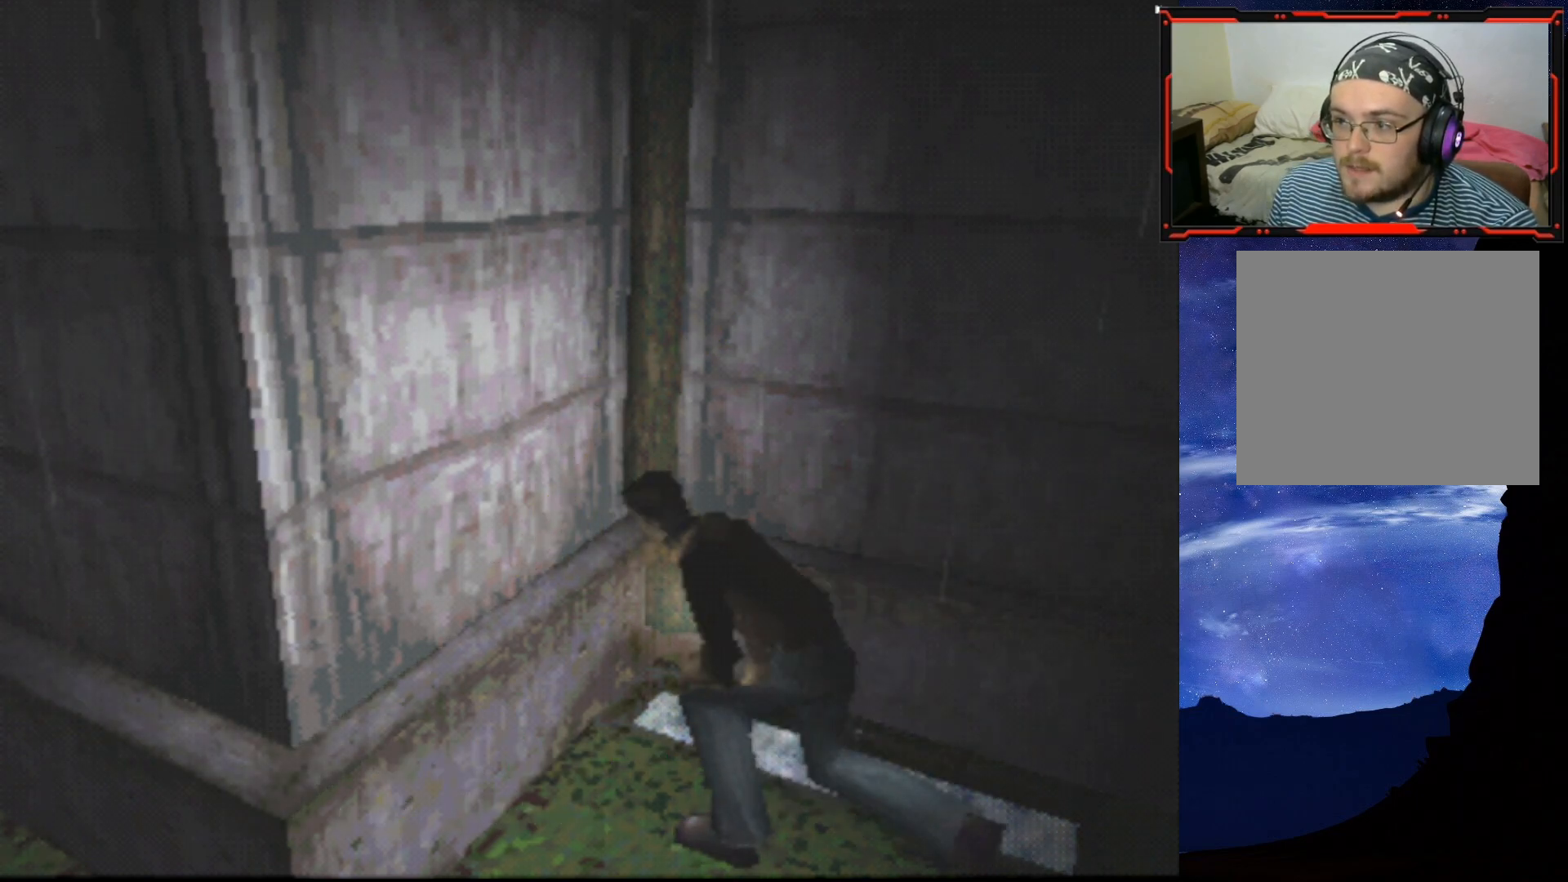
{"buttons": ["DPAD_UP"], "right_stick": "center", "events": [[501, "DPAD_UP", "down"]]}
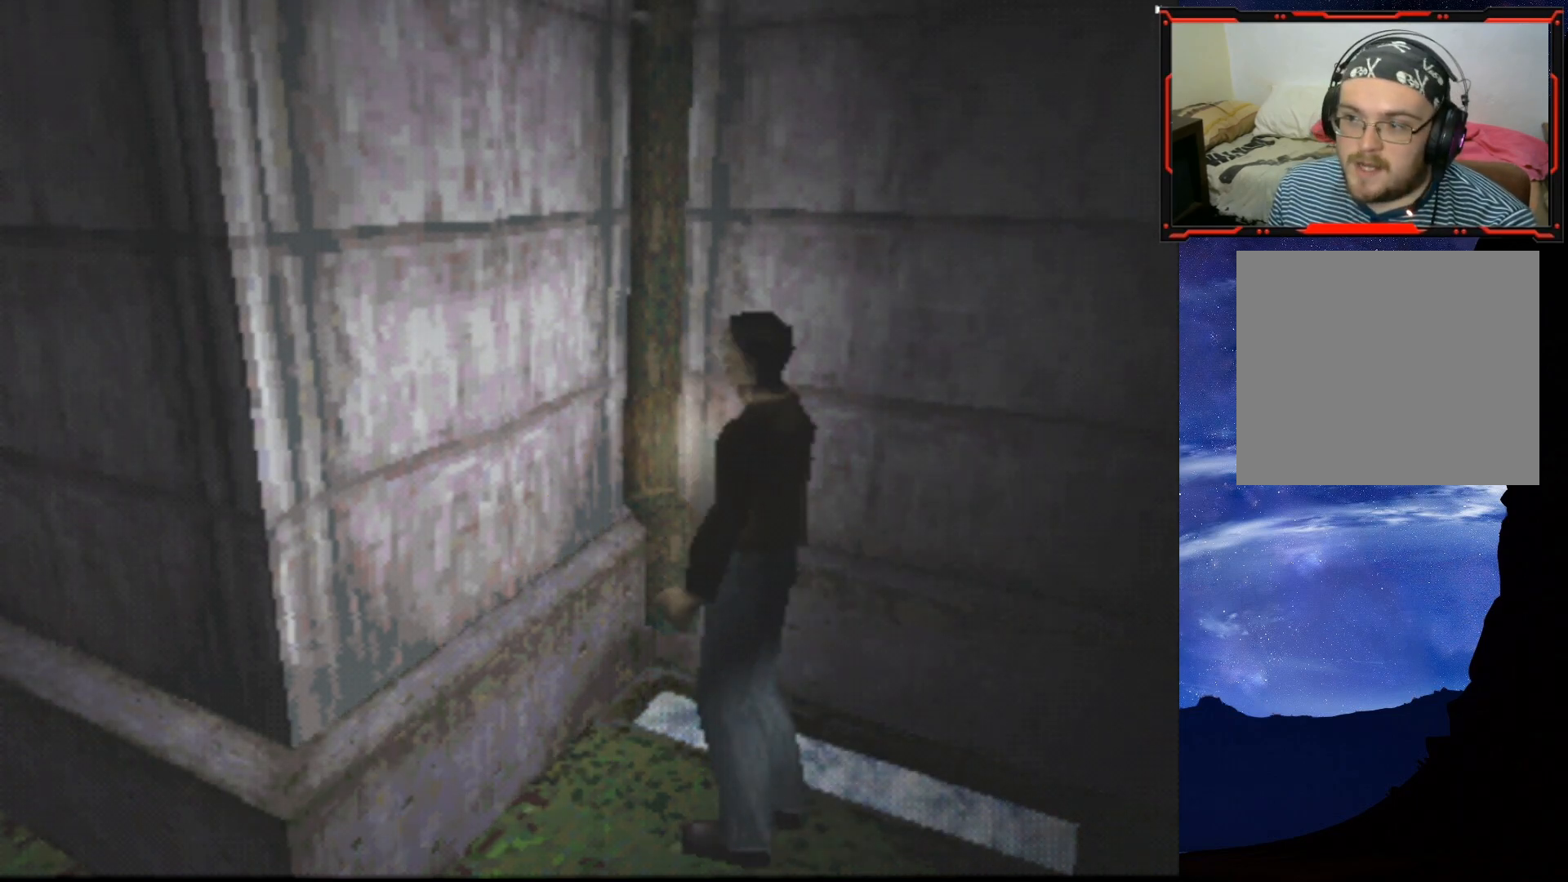
{"buttons": ["SQUARE", "DPAD_UP"], "right_stick": "center", "events": [[50, "DPAD_LEFT", "down"], [467, "DPAD_LEFT", "up"], [467, "SQUARE", "down"]]}
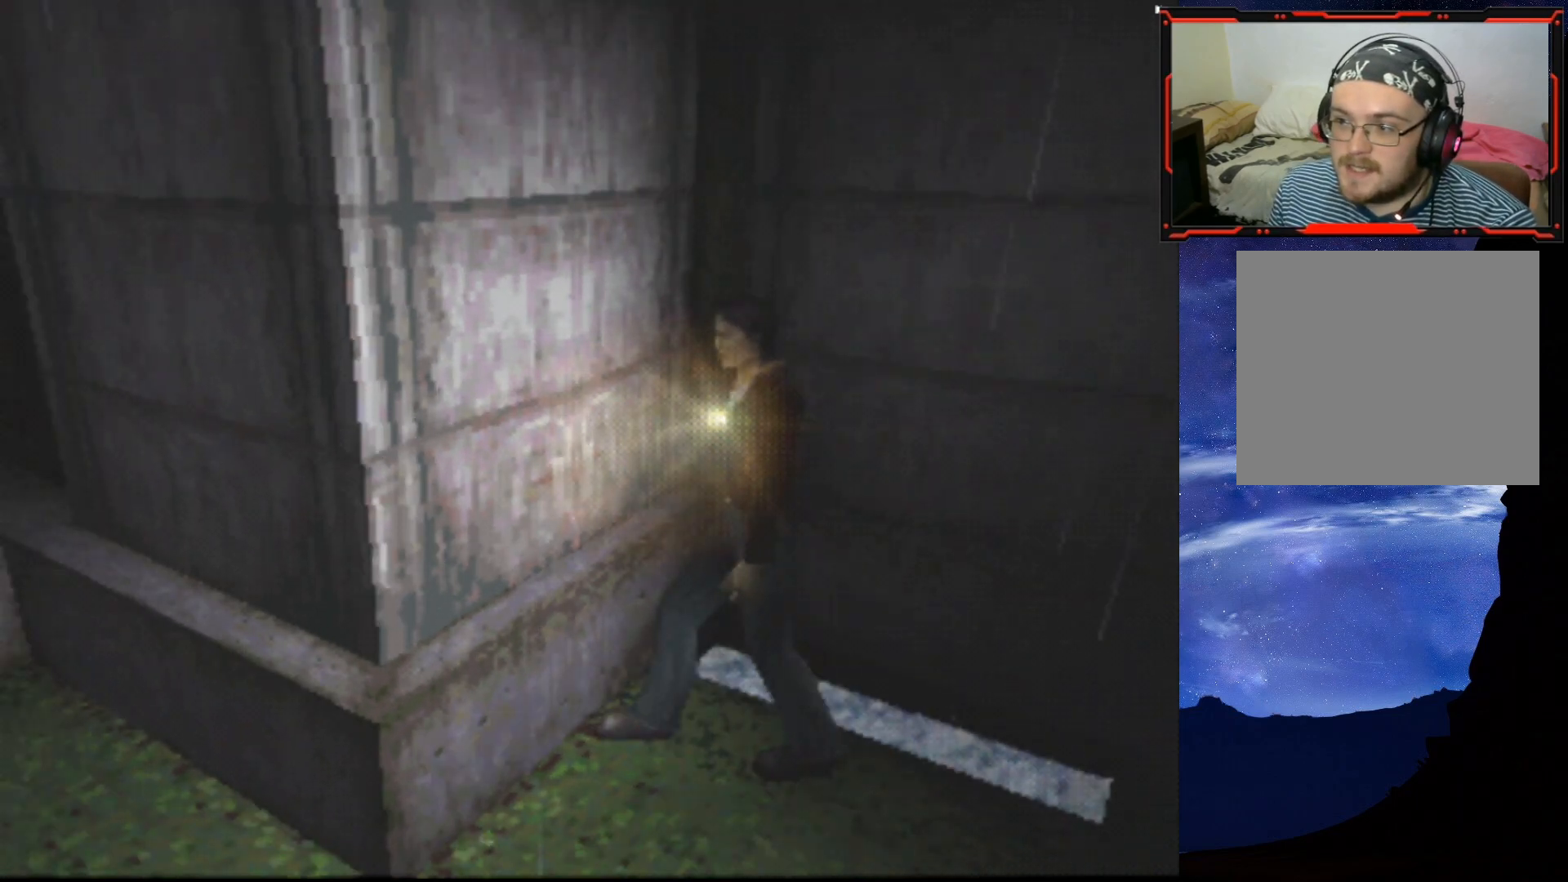
{"buttons": ["SQUARE", "DPAD_UP"], "right_stick": "center", "events": []}
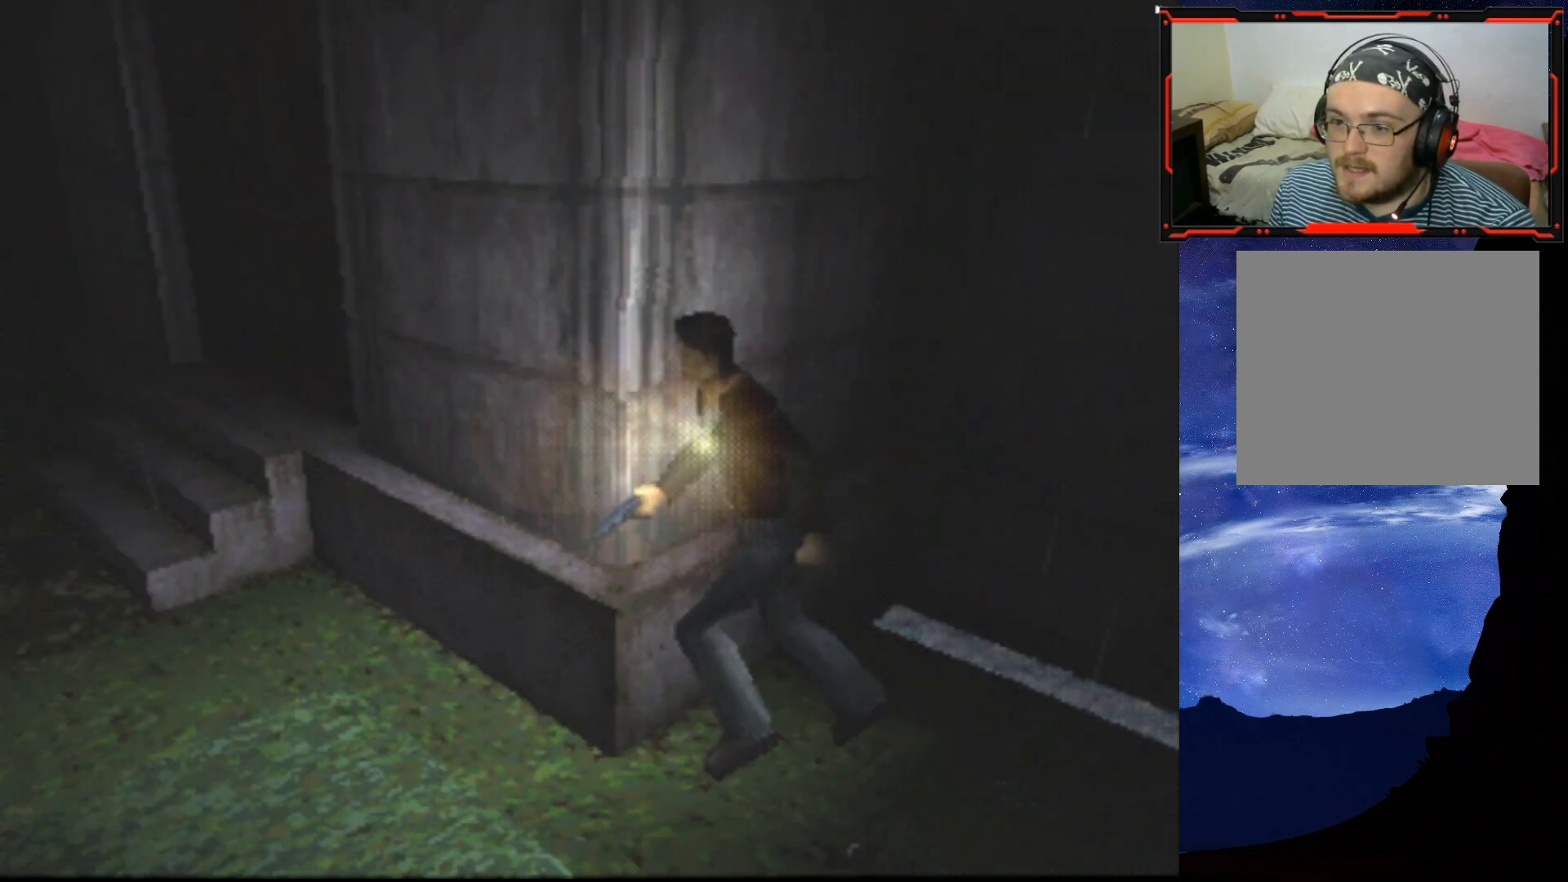
{"buttons": ["DPAD_UP", "DPAD_RIGHT"], "right_stick": "center", "events": [[417, "DPAD_RIGHT", "down"], [483, "SQUARE", "up"]]}
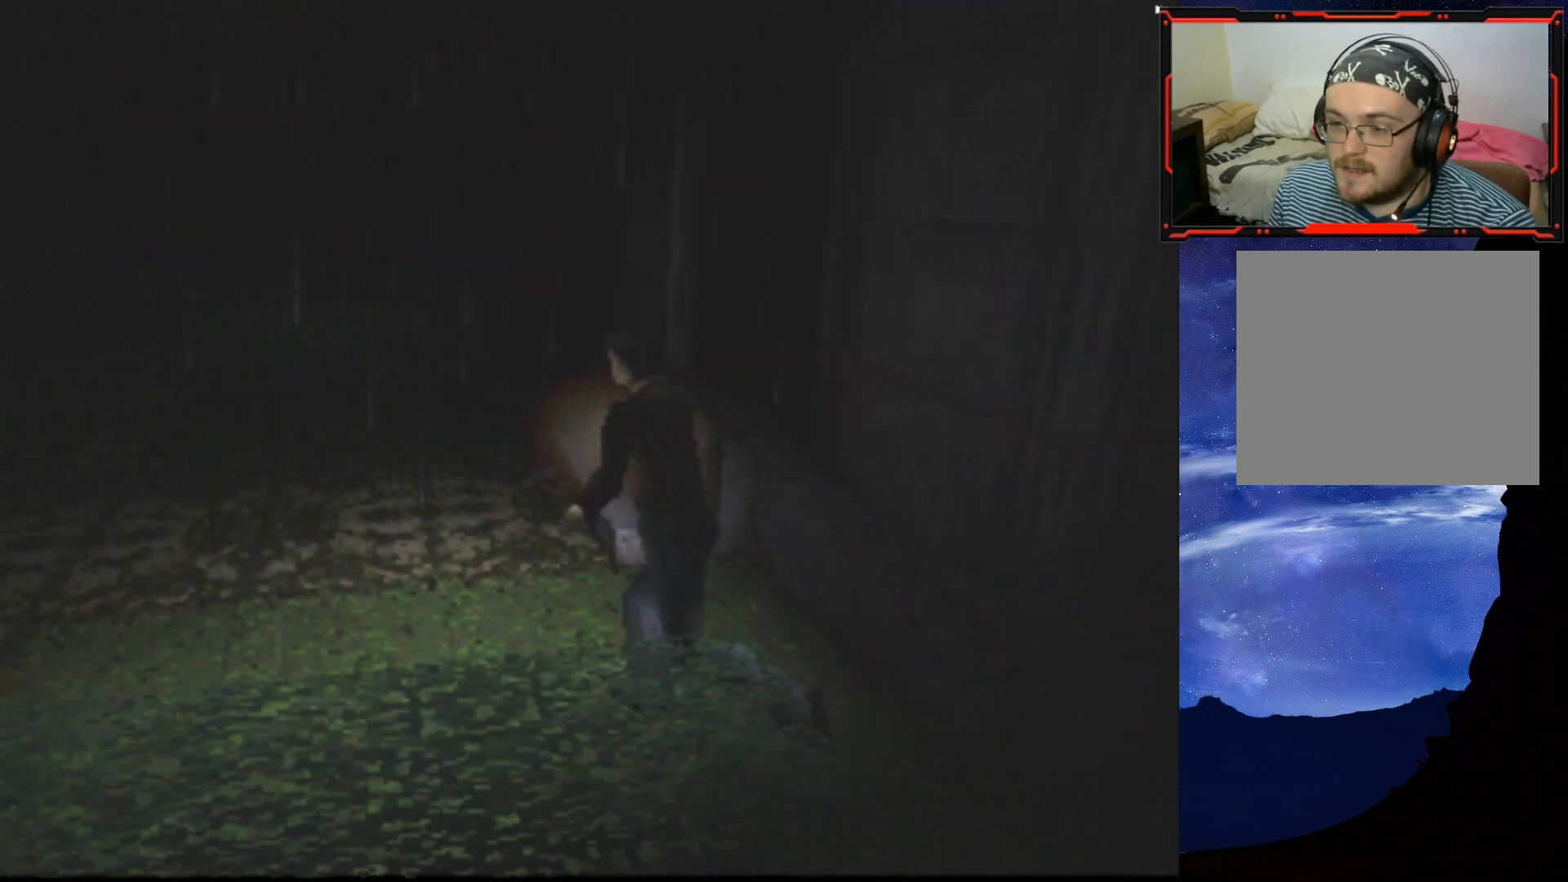
{"buttons": [], "right_stick": "center", "events": [[17, "DPAD_UP", "up"], [100, "DPAD_RIGHT", "up"]]}
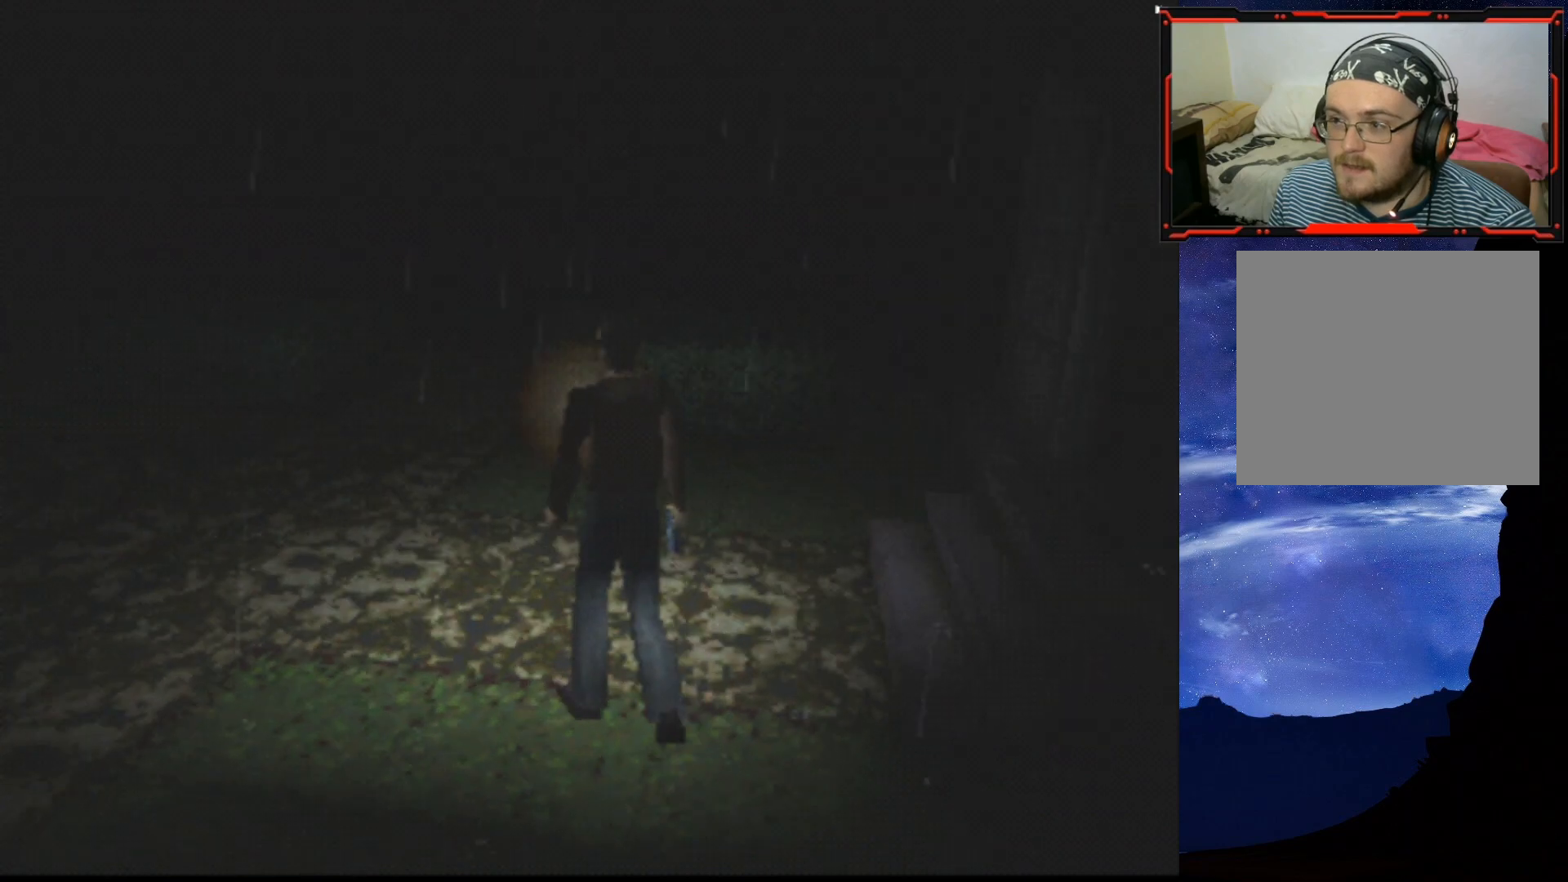
{"buttons": [], "right_stick": "center", "events": [[67, "SELECT", "down"], [201, "SELECT", "up"]]}
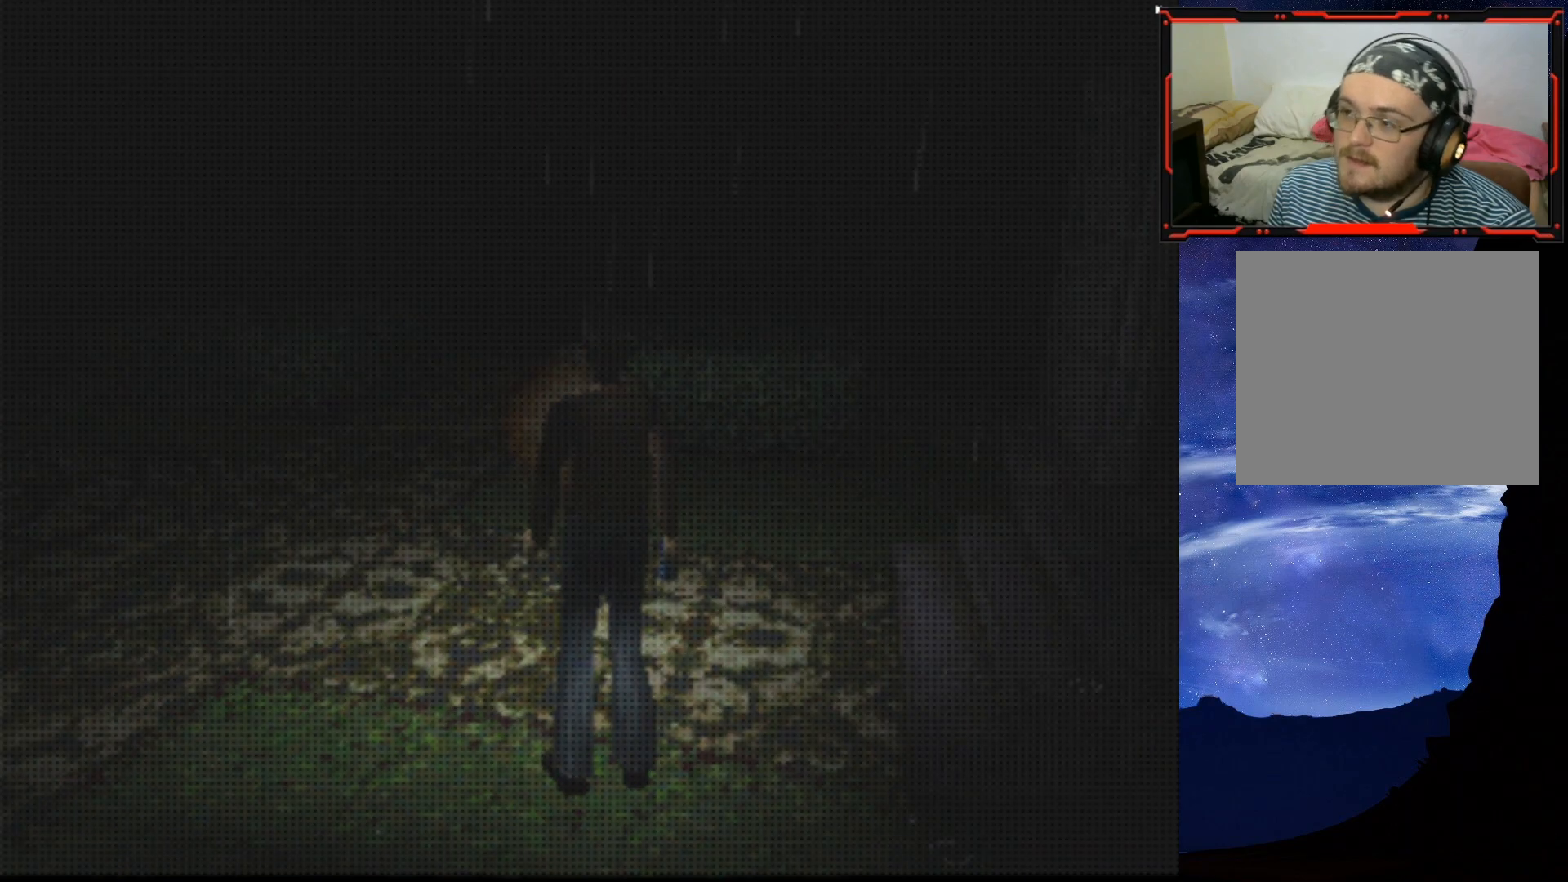
{"buttons": [], "right_stick": "center", "events": []}
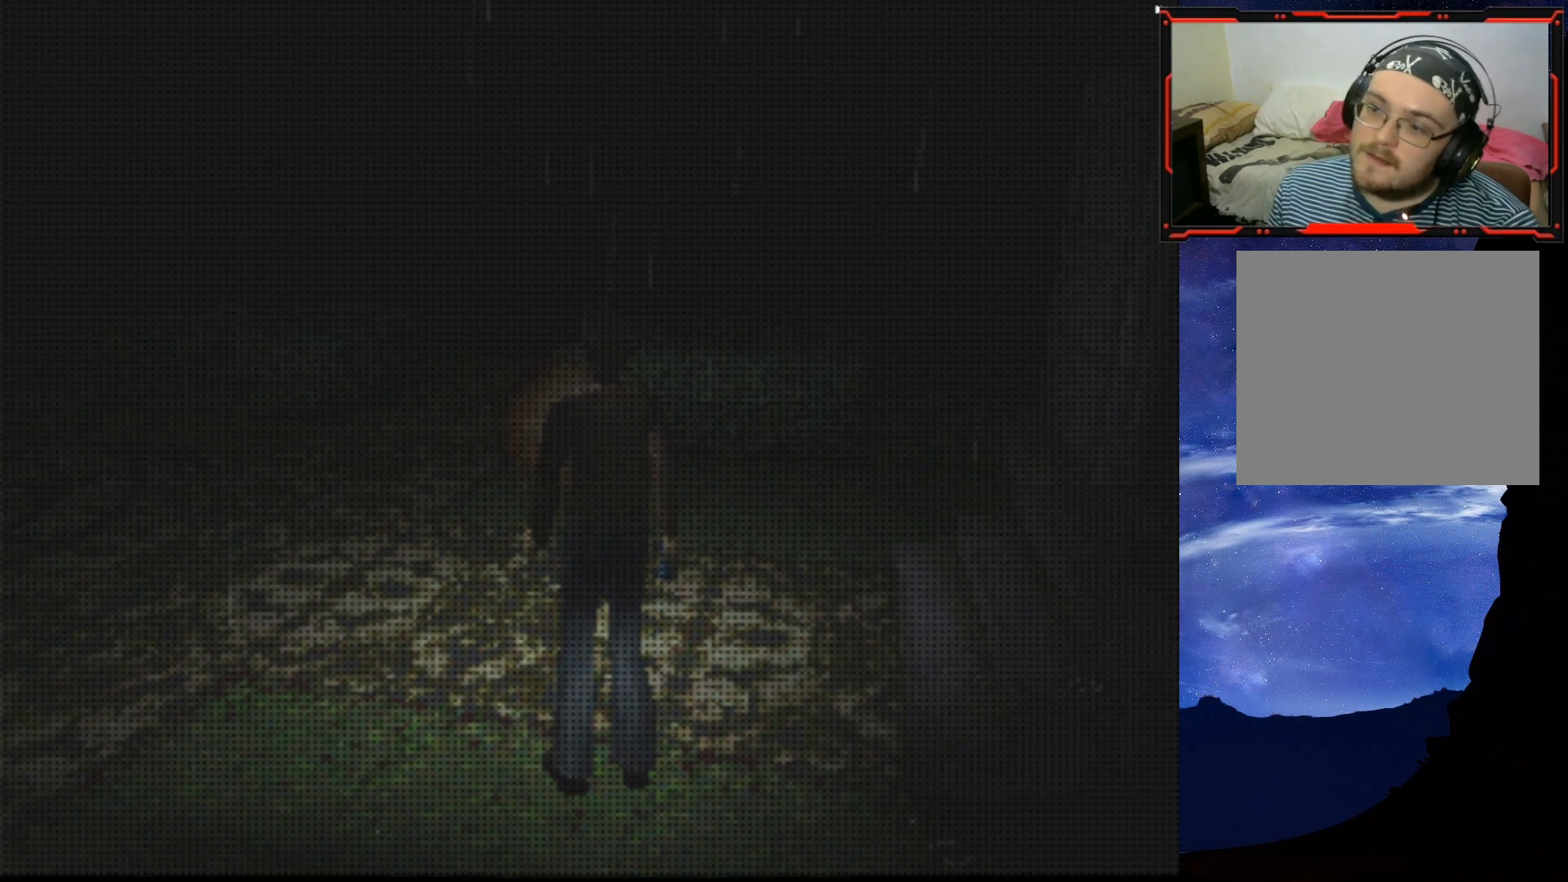
{"buttons": [], "right_stick": "center", "events": []}
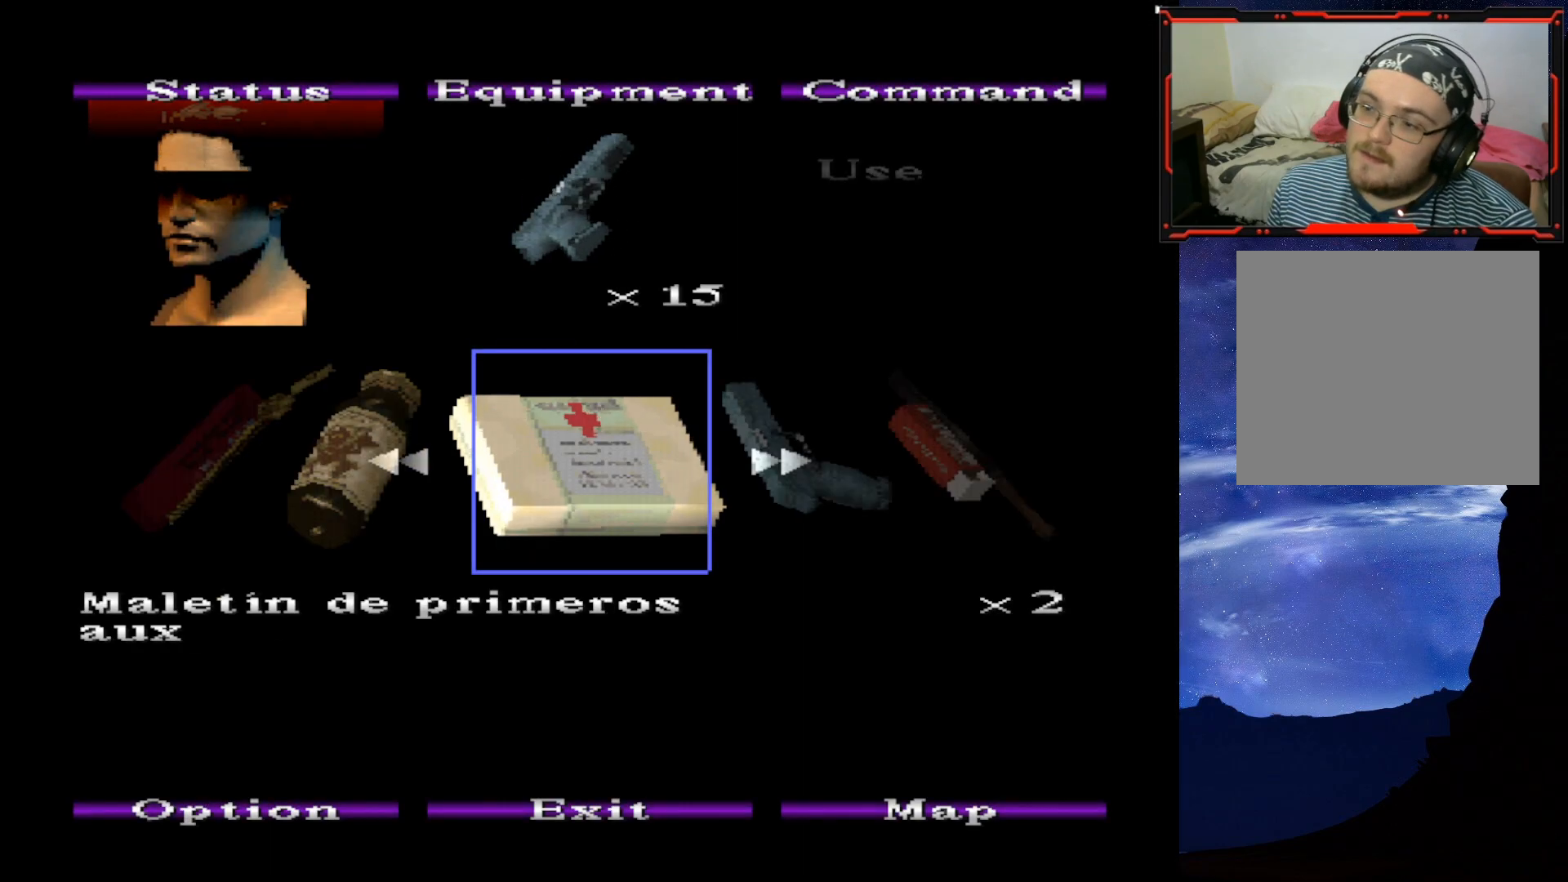
{"buttons": [], "right_stick": "center", "events": [[167, "DPAD_LEFT", "down"], [284, "DPAD_LEFT", "up"], [367, "DPAD_LEFT", "down"], [467, "DPAD_LEFT", "up"]]}
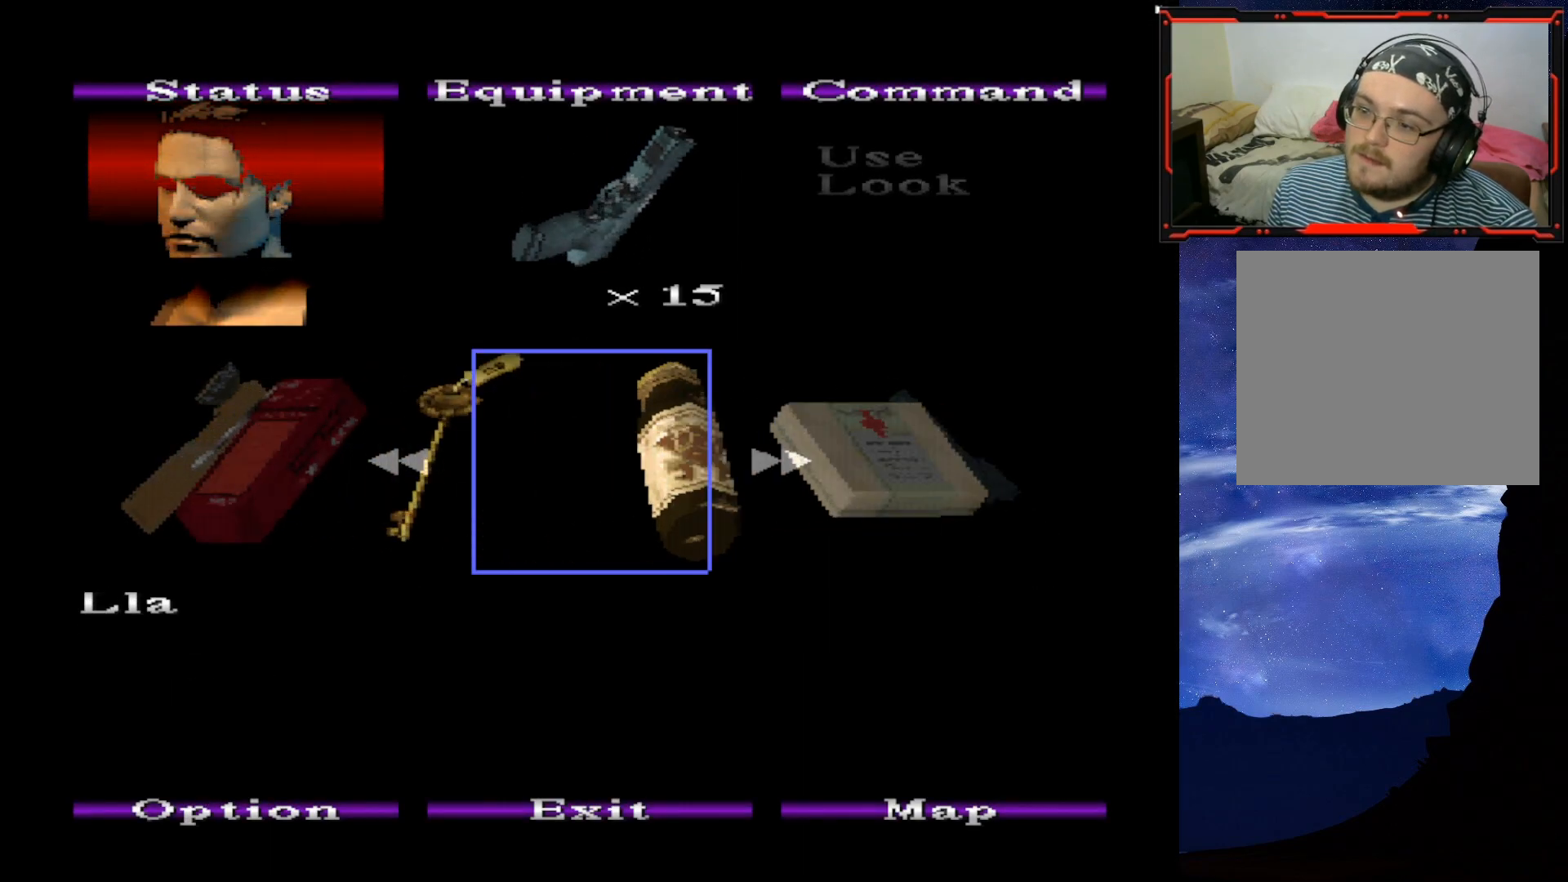
{"buttons": ["CROSS"], "right_stick": "center", "events": [[484, "CROSS", "down"]]}
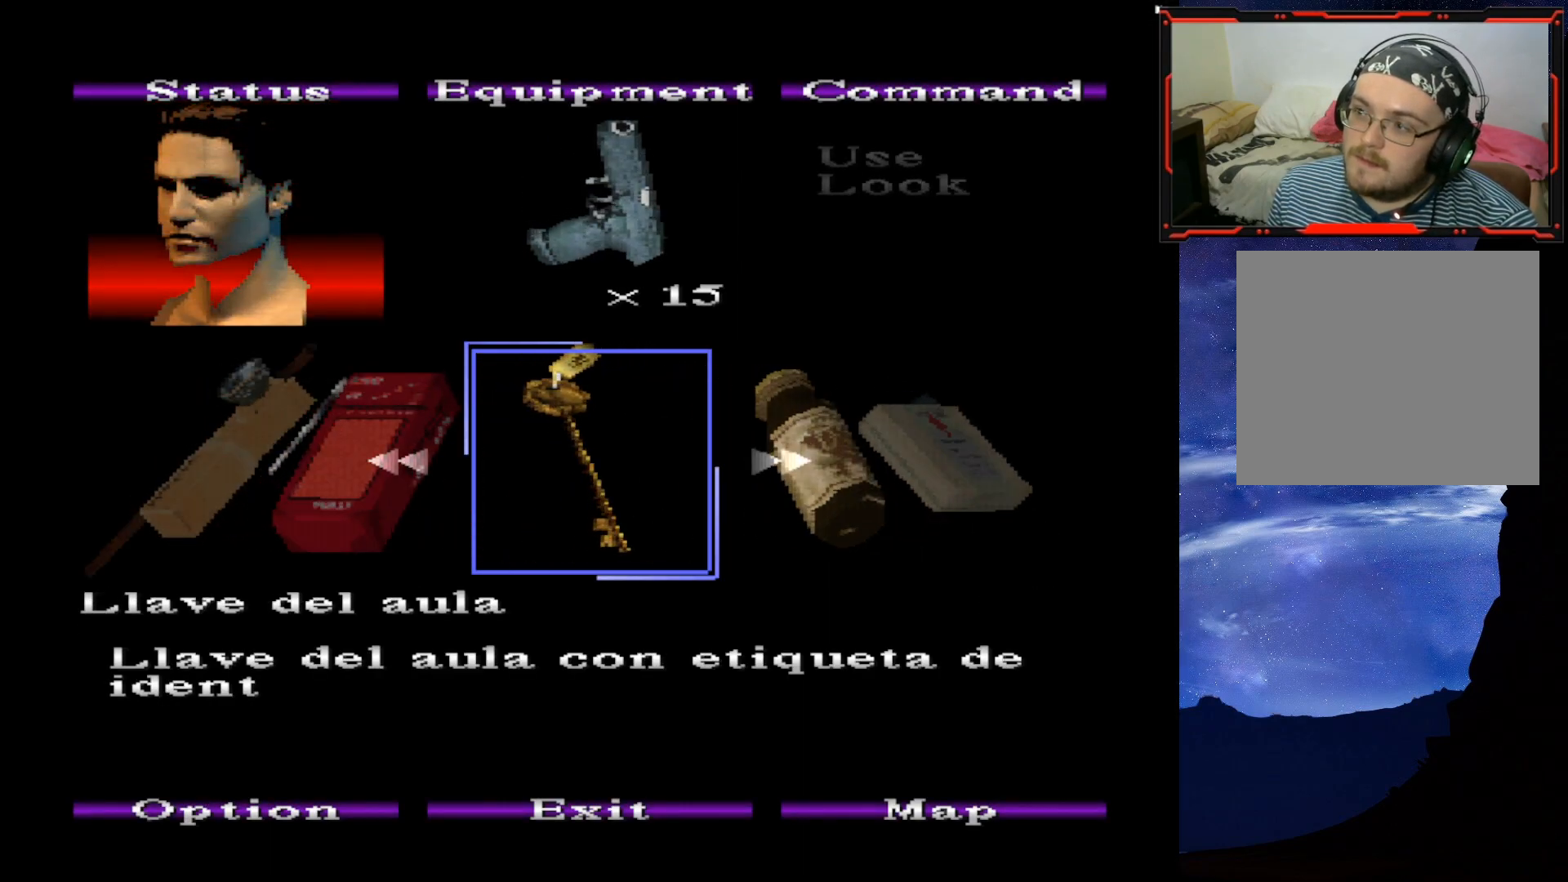
{"buttons": ["CROSS"], "right_stick": "center", "events": [[117, "CROSS", "up"], [384, "DPAD_DOWN", "down"], [484, "DPAD_DOWN", "up"], [501, "CROSS", "down"]]}
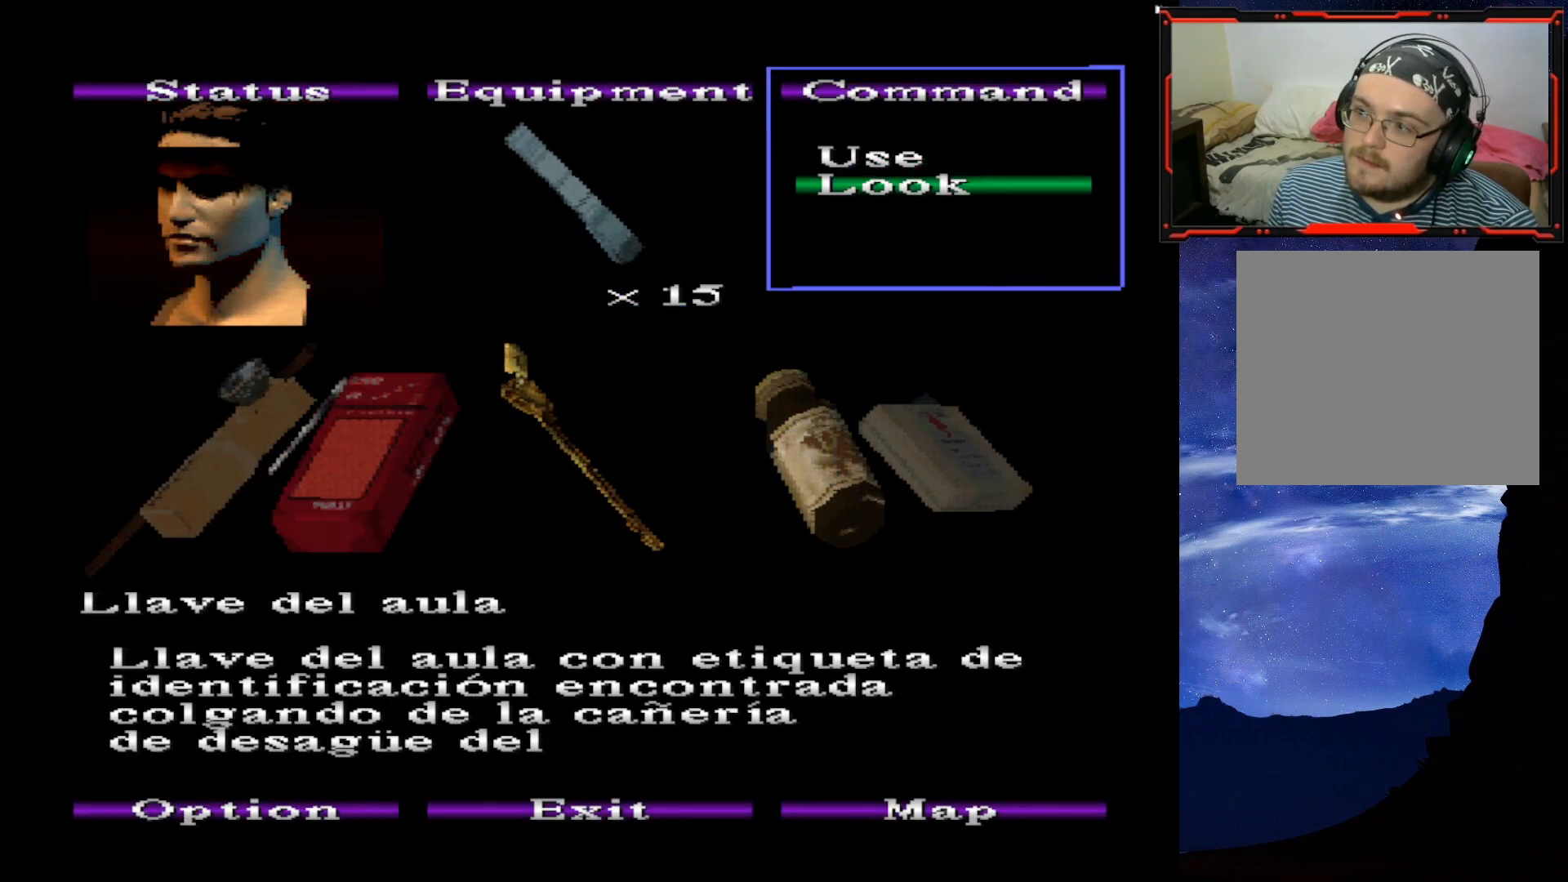
{"buttons": ["CROSS"], "right_stick": "center", "events": [[166, "CROSS", "up"], [500, "CROSS", "down"]]}
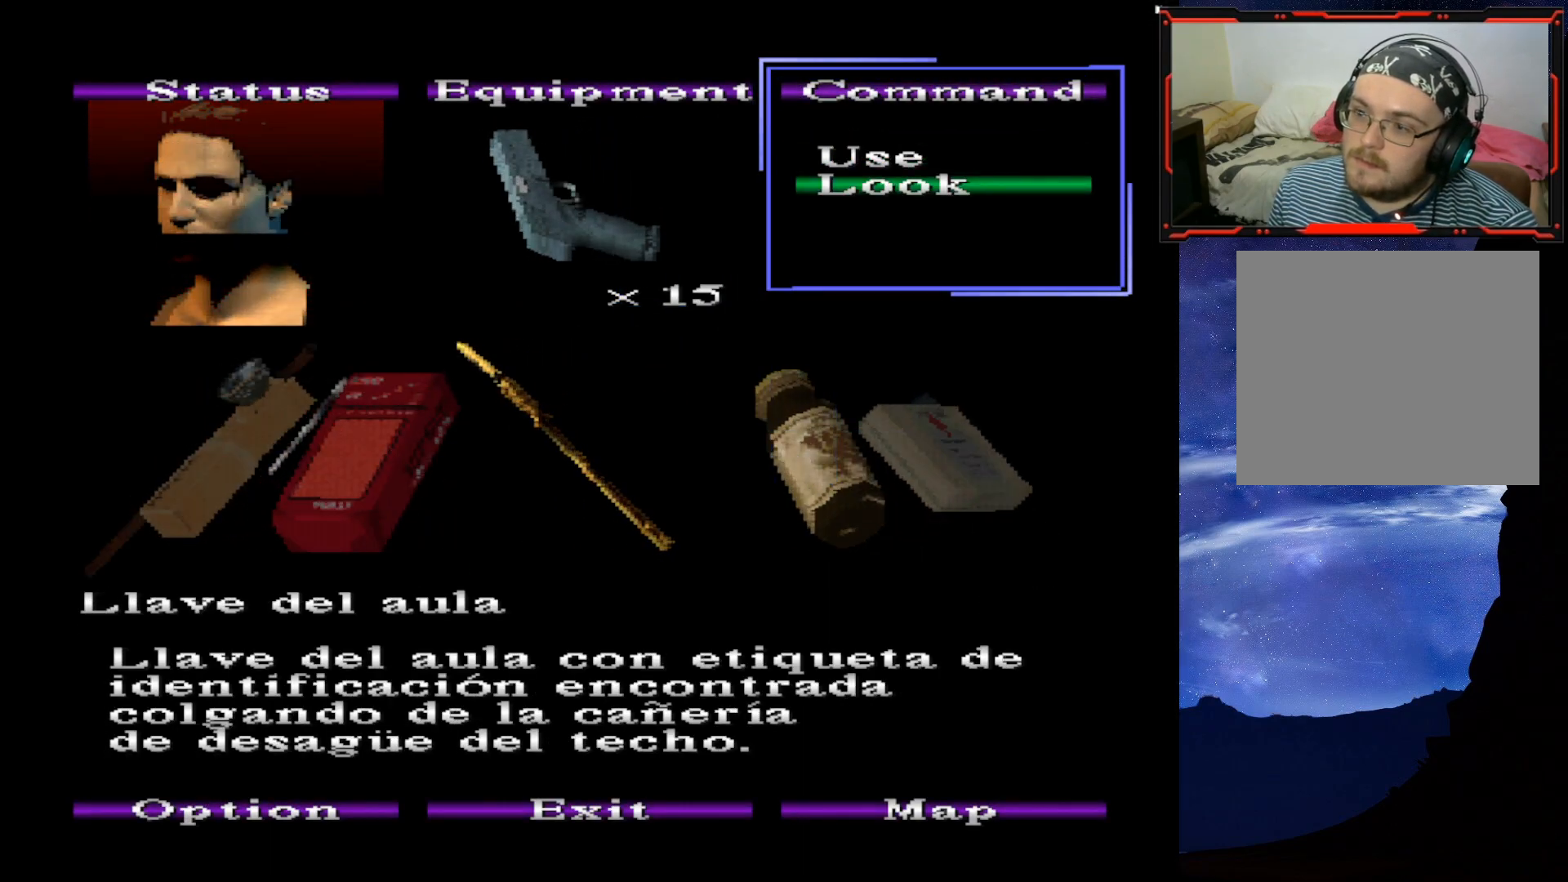
{"buttons": [], "right_stick": "center", "events": [[150, "CROSS", "up"]]}
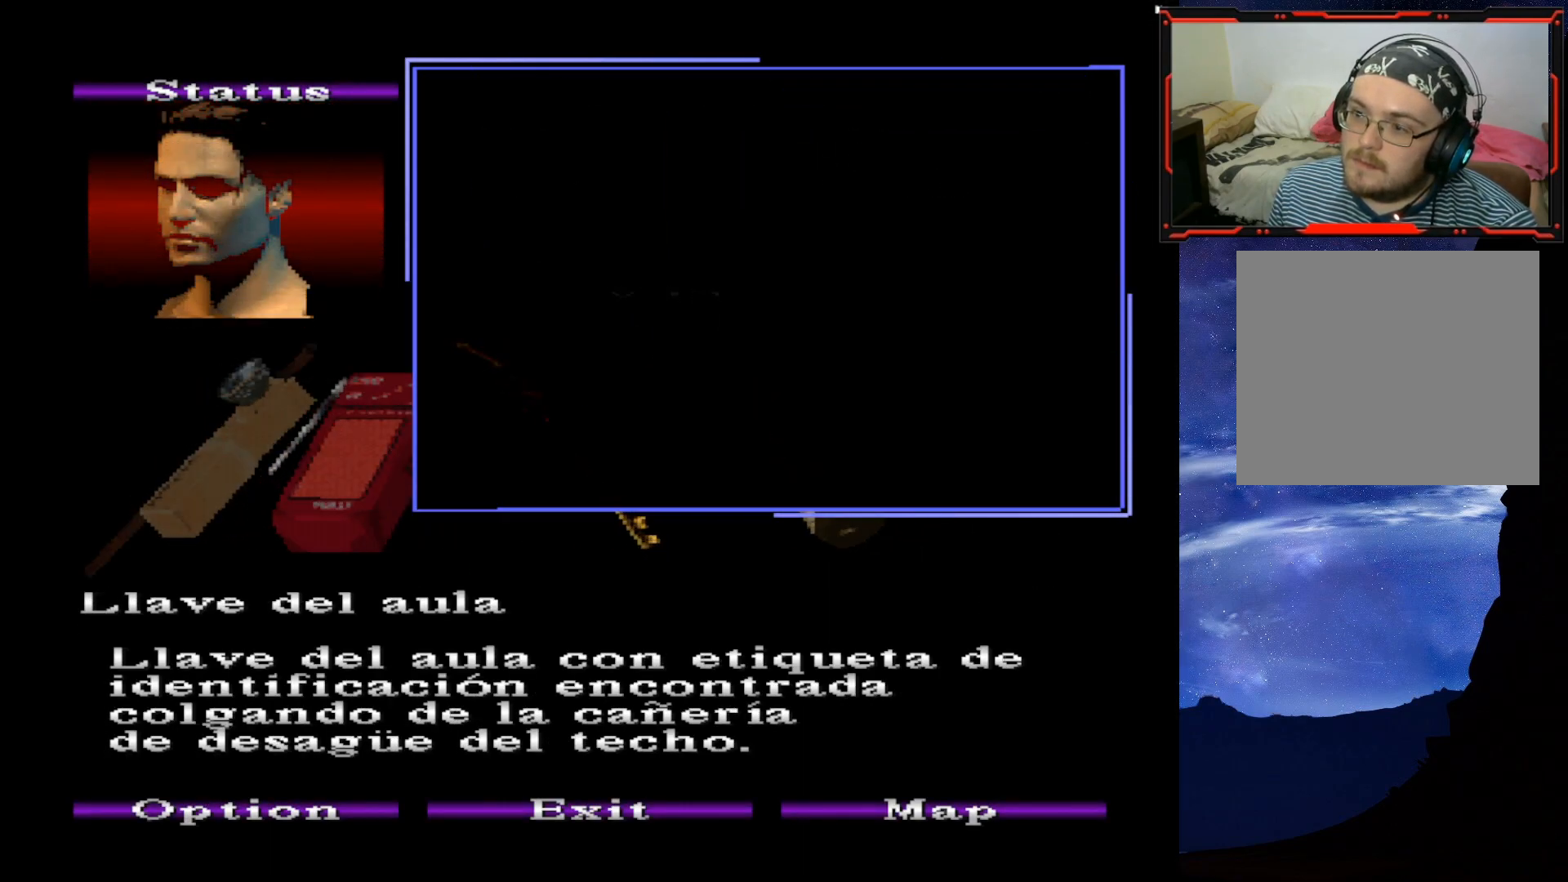
{"buttons": [], "right_stick": "center", "events": []}
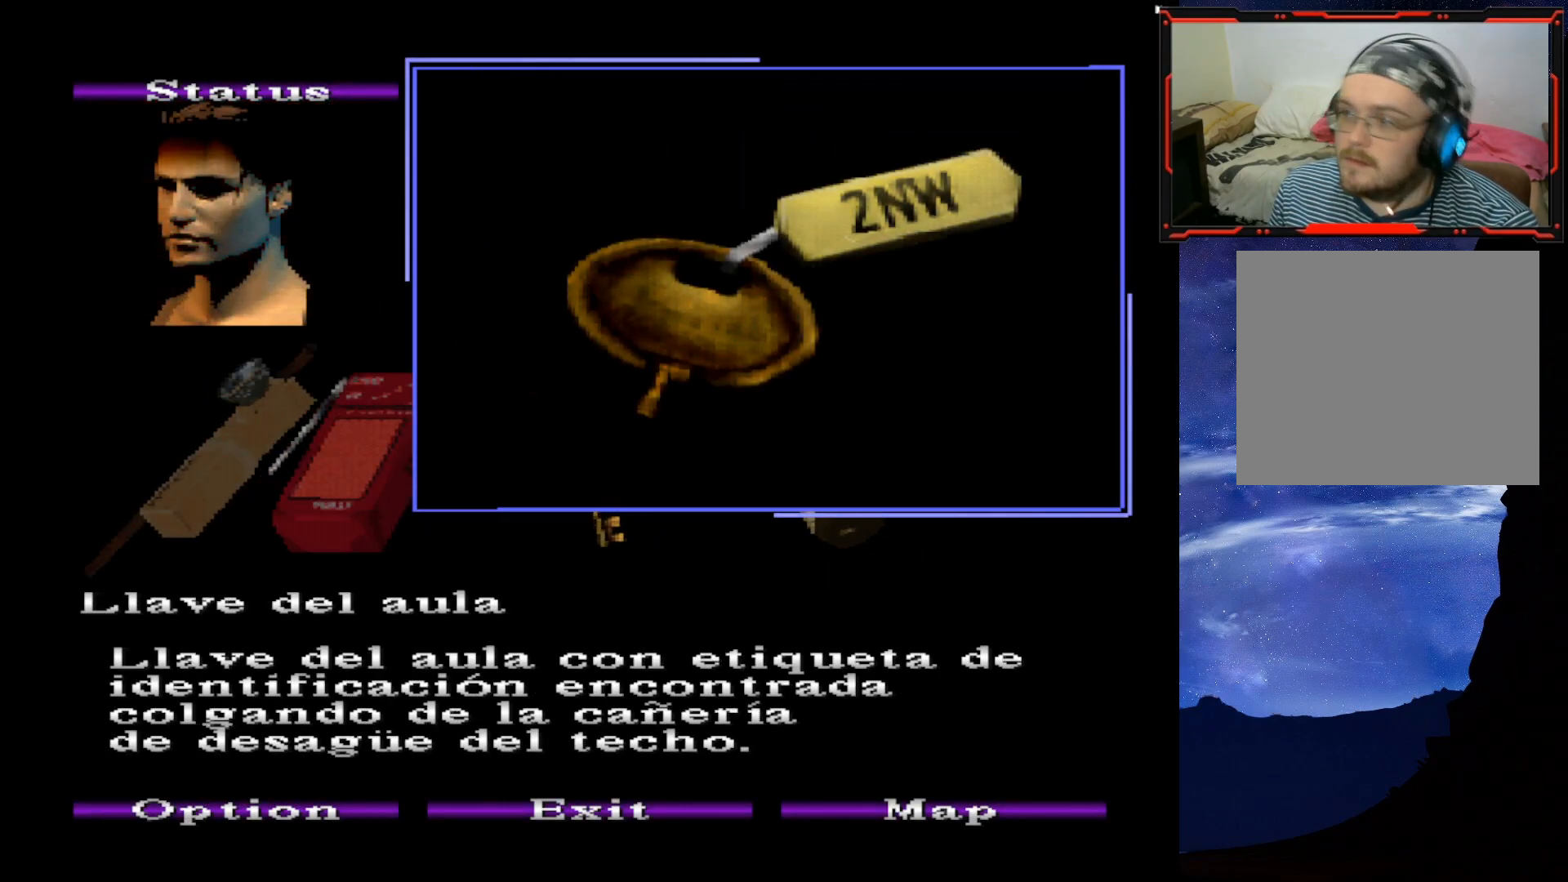
{"buttons": [], "right_stick": "center", "events": []}
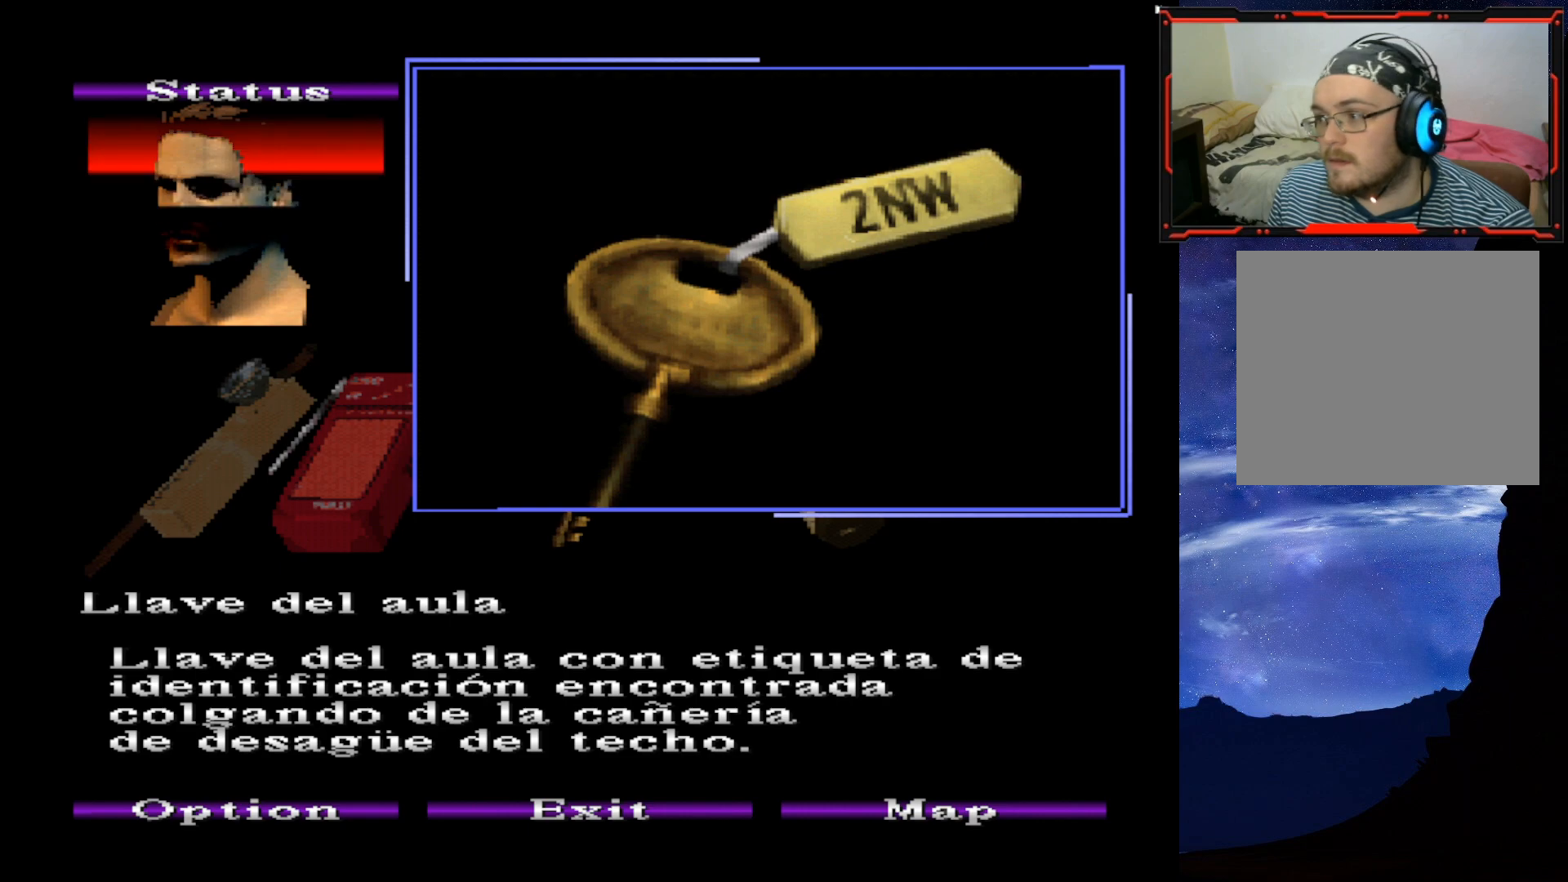
{"buttons": [], "right_stick": "center", "events": []}
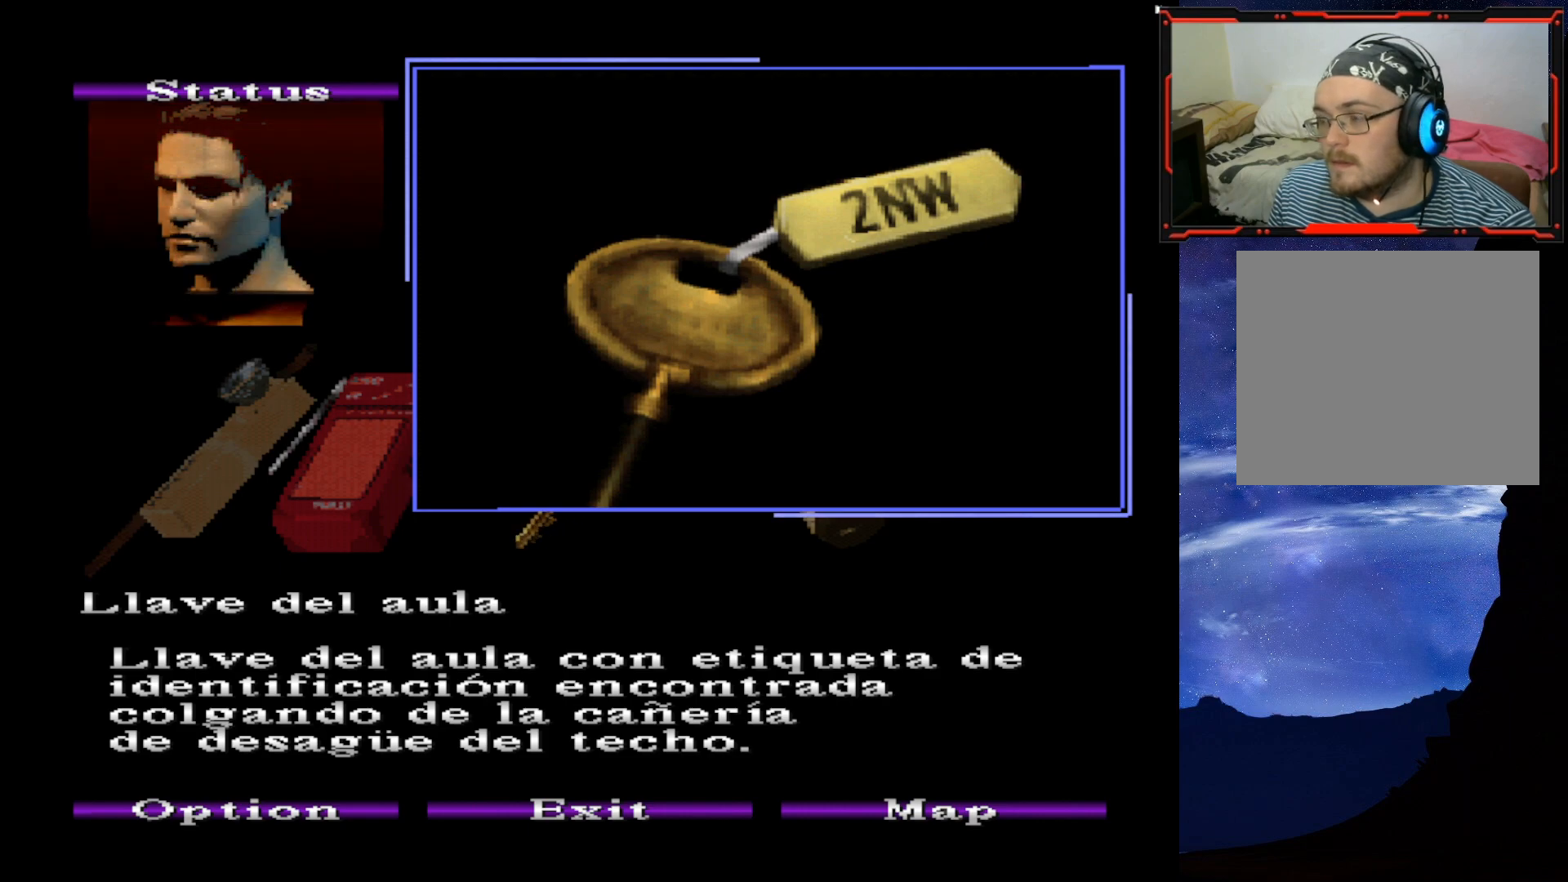
{"buttons": [], "right_stick": "center", "events": []}
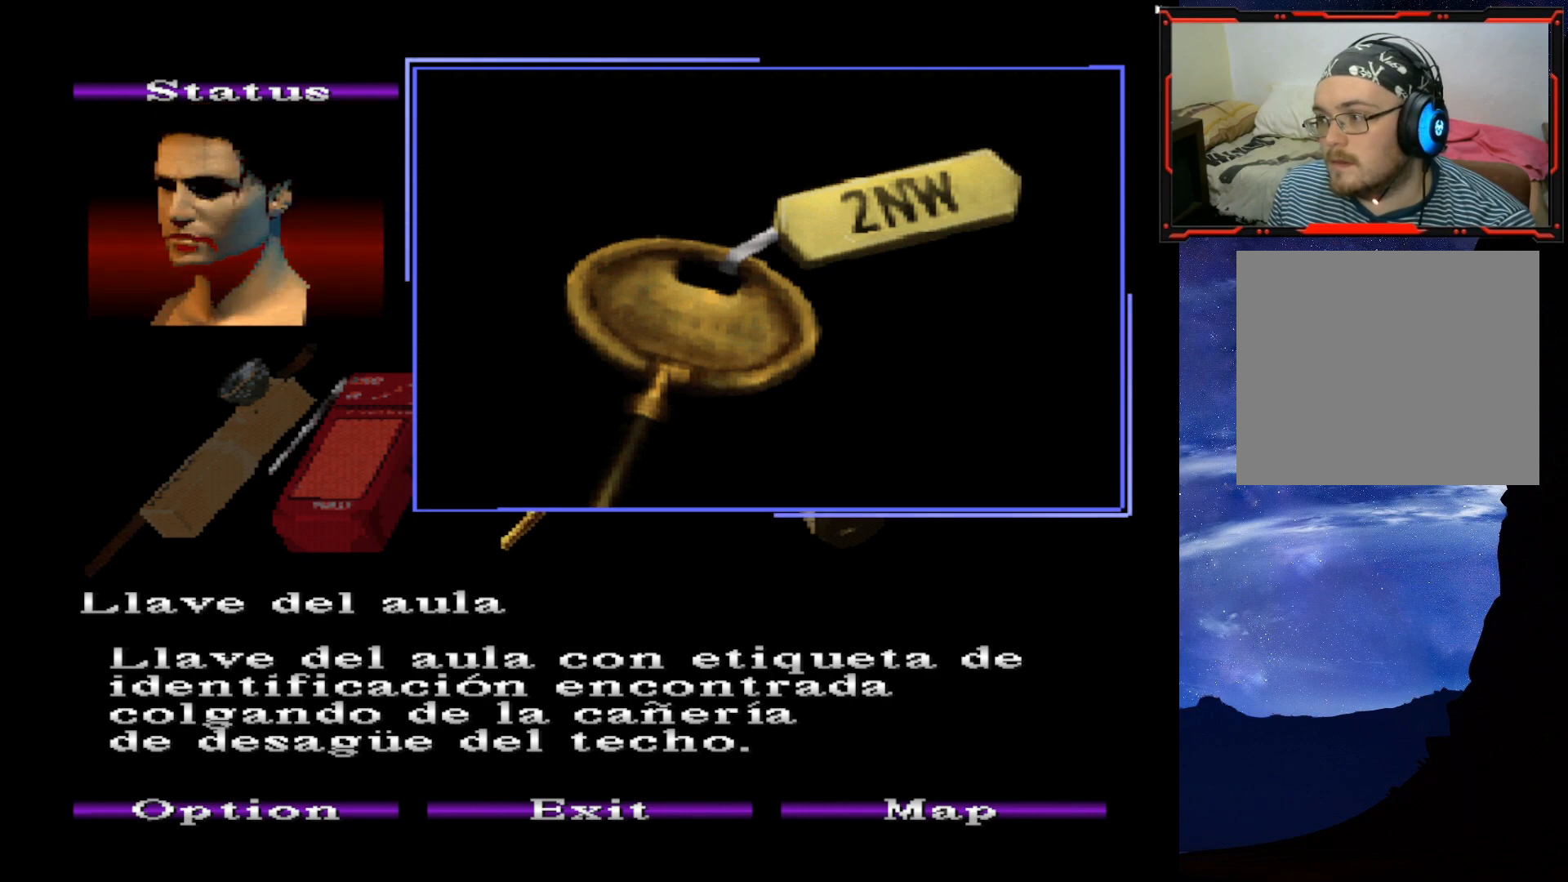
{"buttons": [], "right_stick": "center", "events": []}
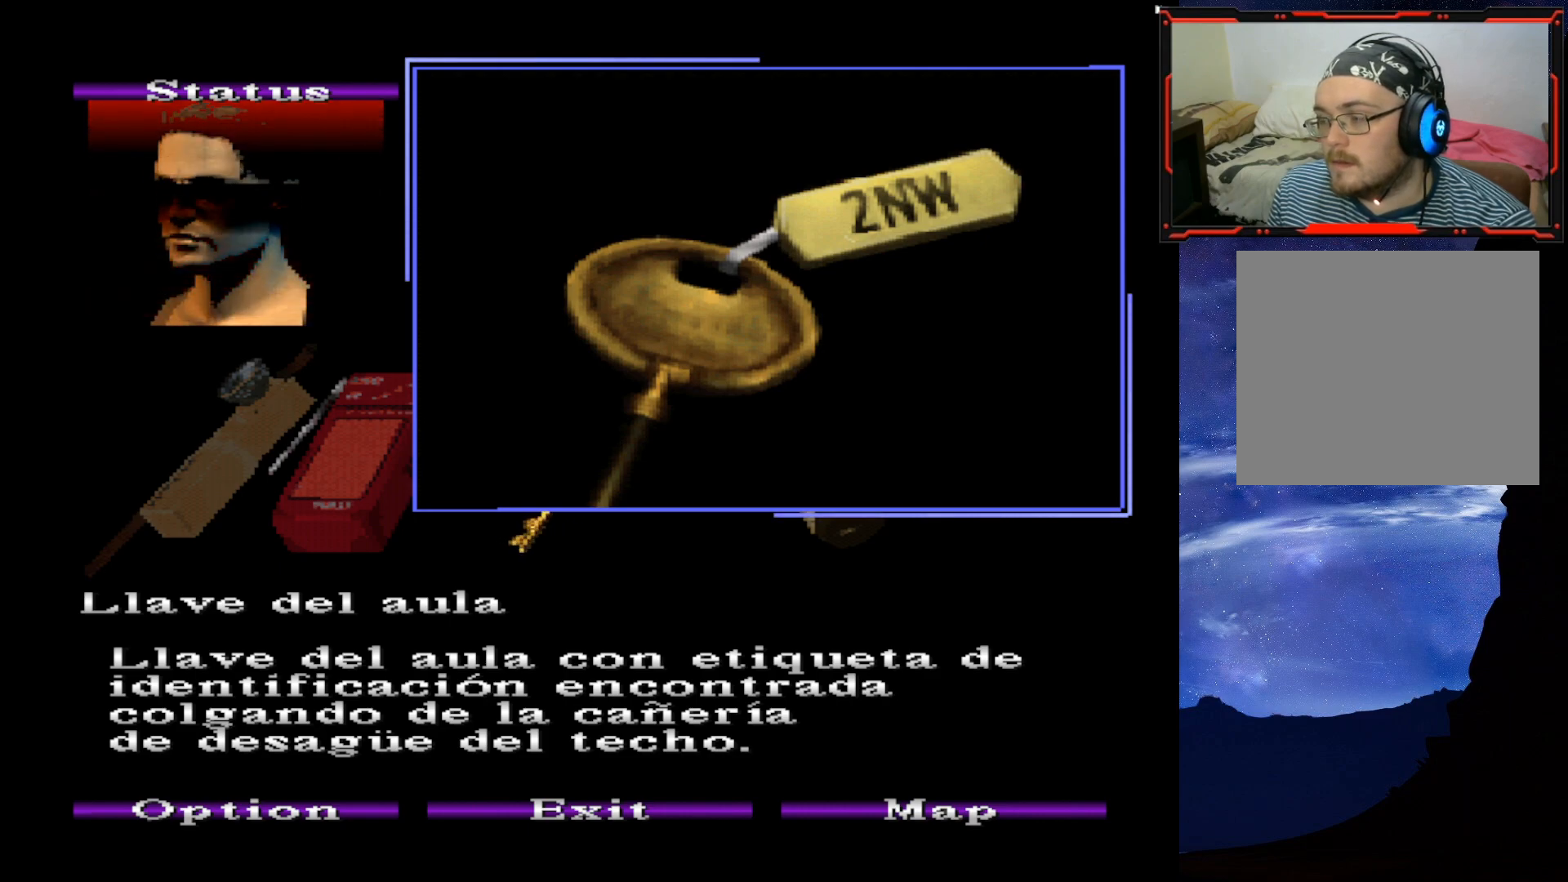
{"buttons": [], "right_stick": "center", "events": [[184, "DPAD_RIGHT", "down"], [367, "DPAD_RIGHT", "up"]]}
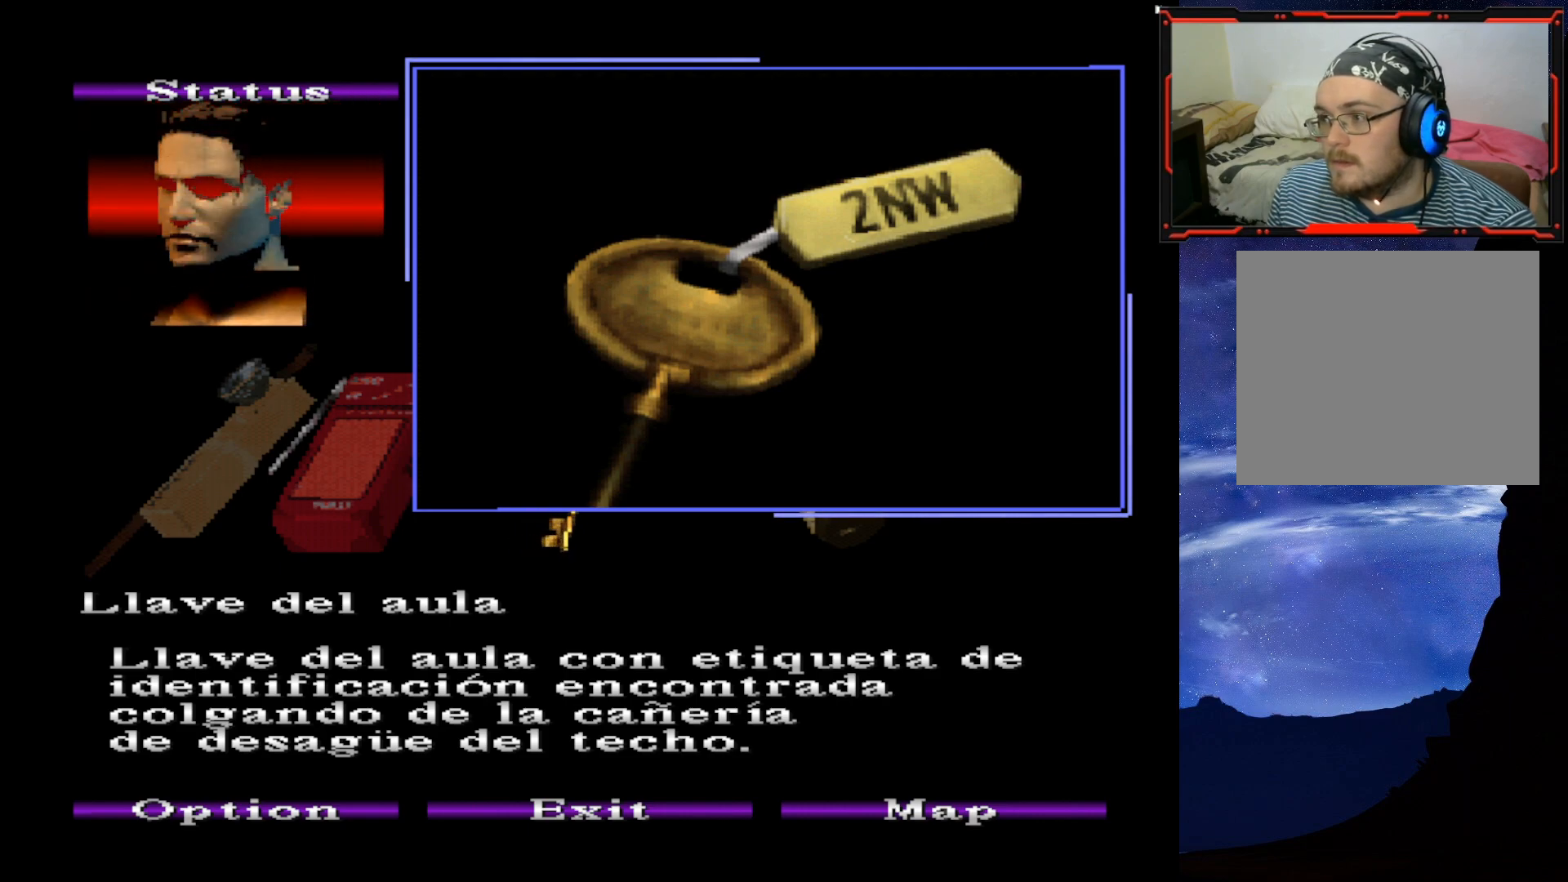
{"buttons": [], "right_stick": "center", "events": [[100, "CROSS", "down"], [383, "CROSS", "up"]]}